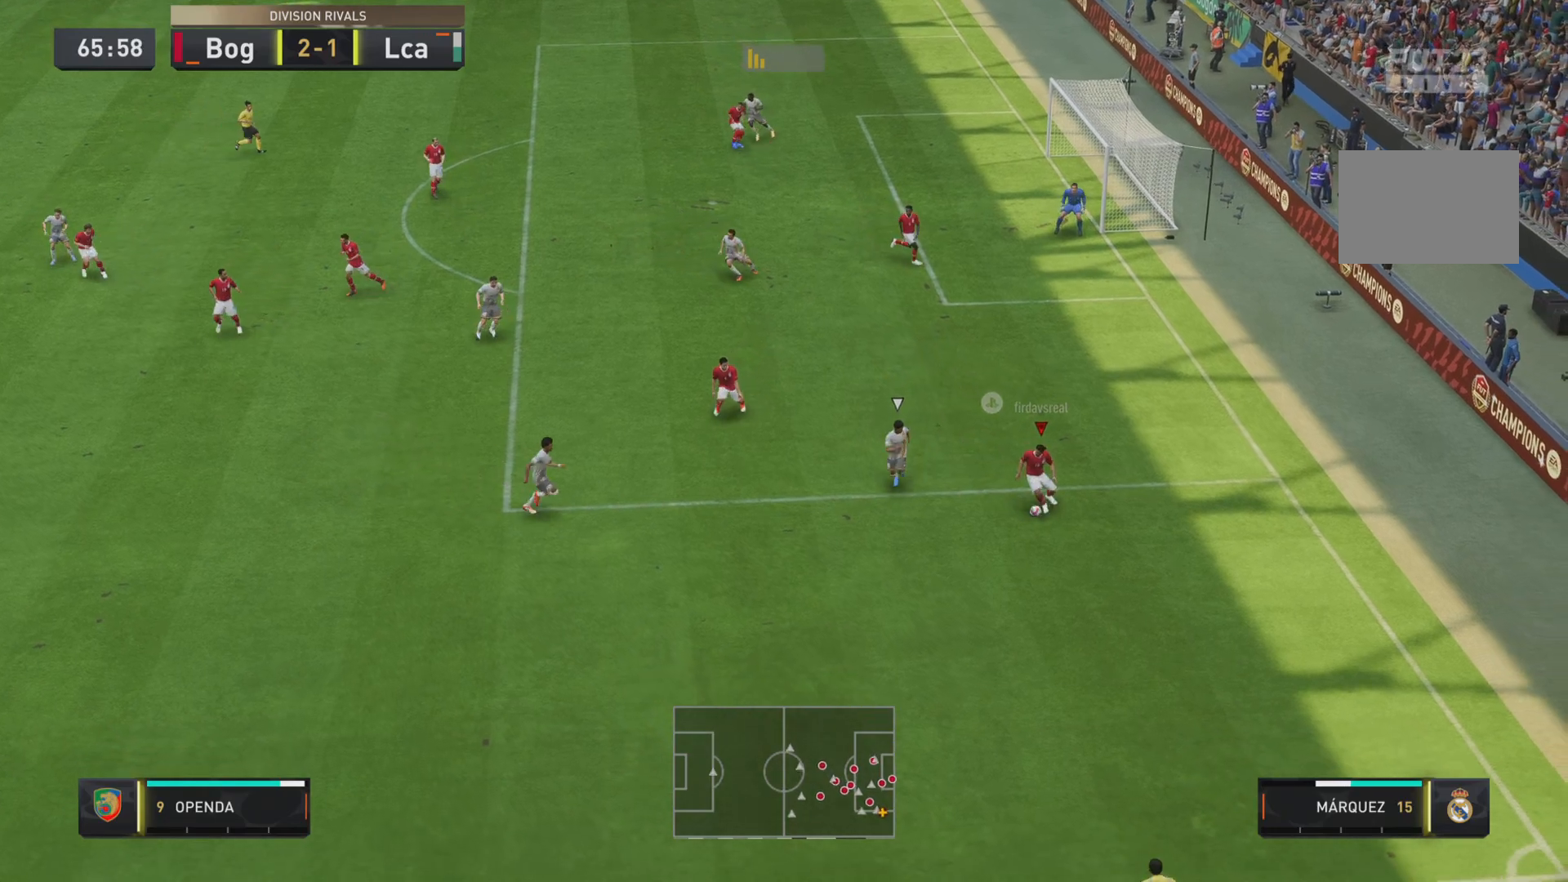
Gameplay with a controller (PlayStation layout); each line is a JSON object with the inputs held at the frame after it. "events" lists button and stick changes between this image and that frame as [ms after this image, input, new state], when the widget could be followed in between. Not read: L3 R3.
{"buttons": [], "left_stick": "right", "right_stick": "center", "events": [[200, "left_stick", "right"]]}
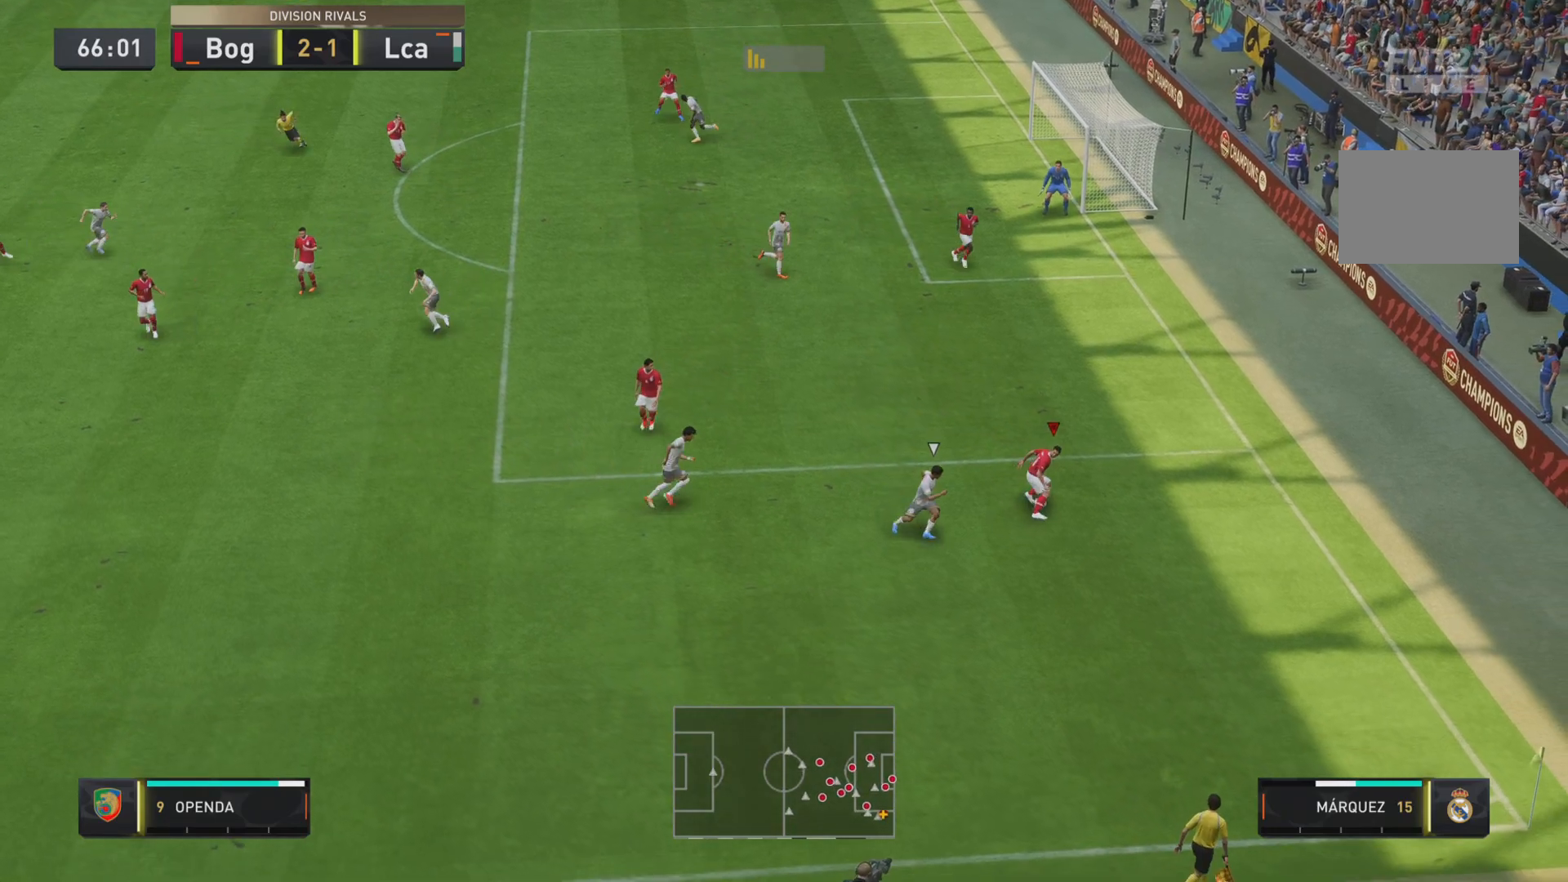
{"buttons": [], "left_stick": "up-right", "right_stick": "center", "events": [[317, "left_stick", "up-right"]]}
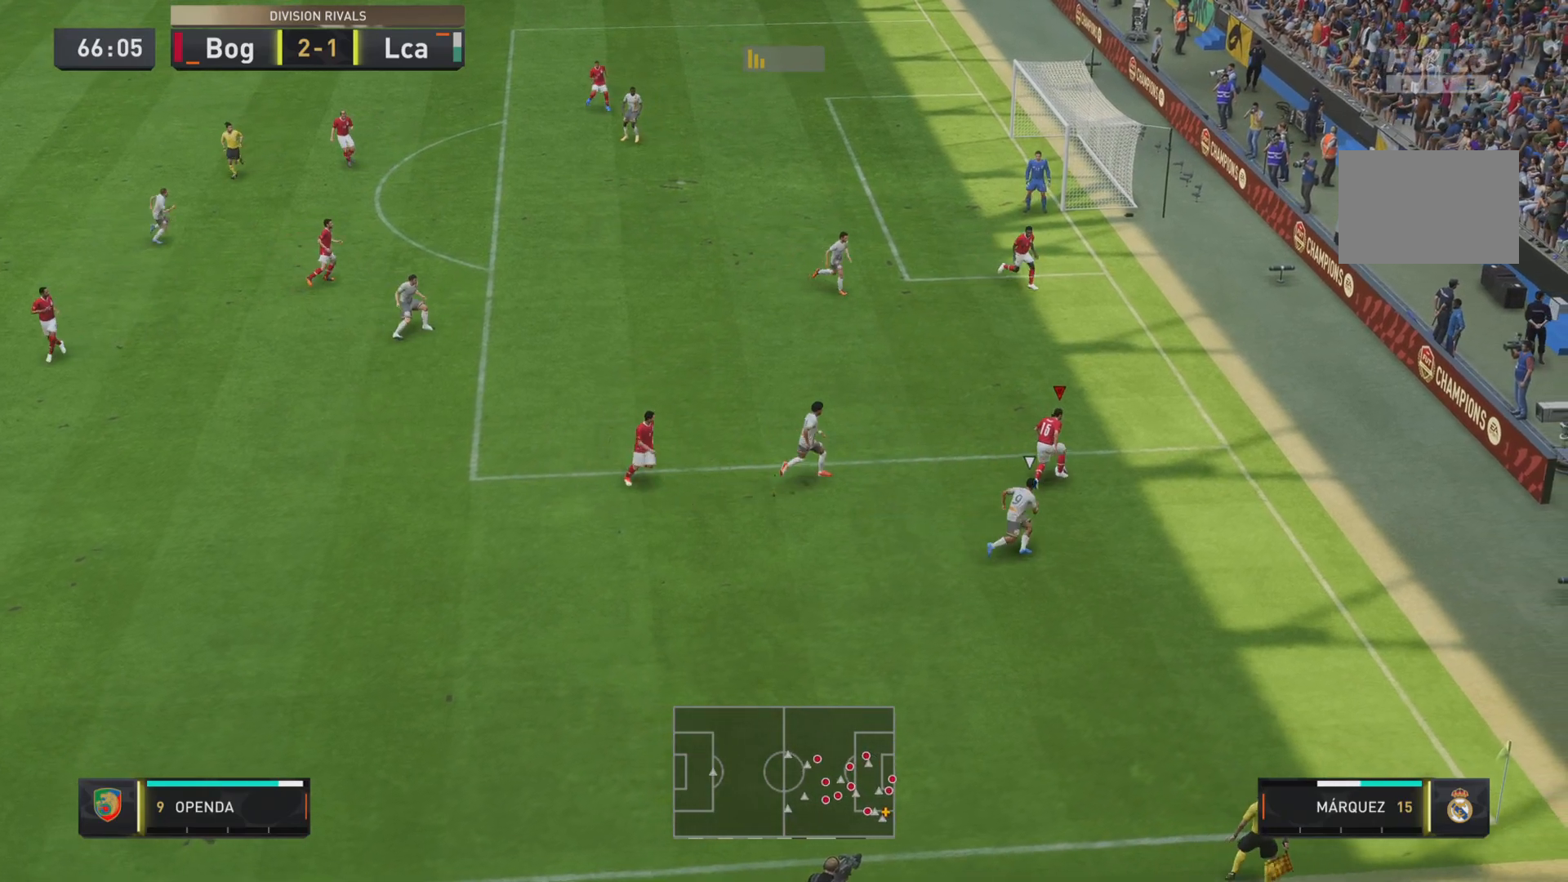
{"buttons": ["L2"], "left_stick": "left", "right_stick": "center"}
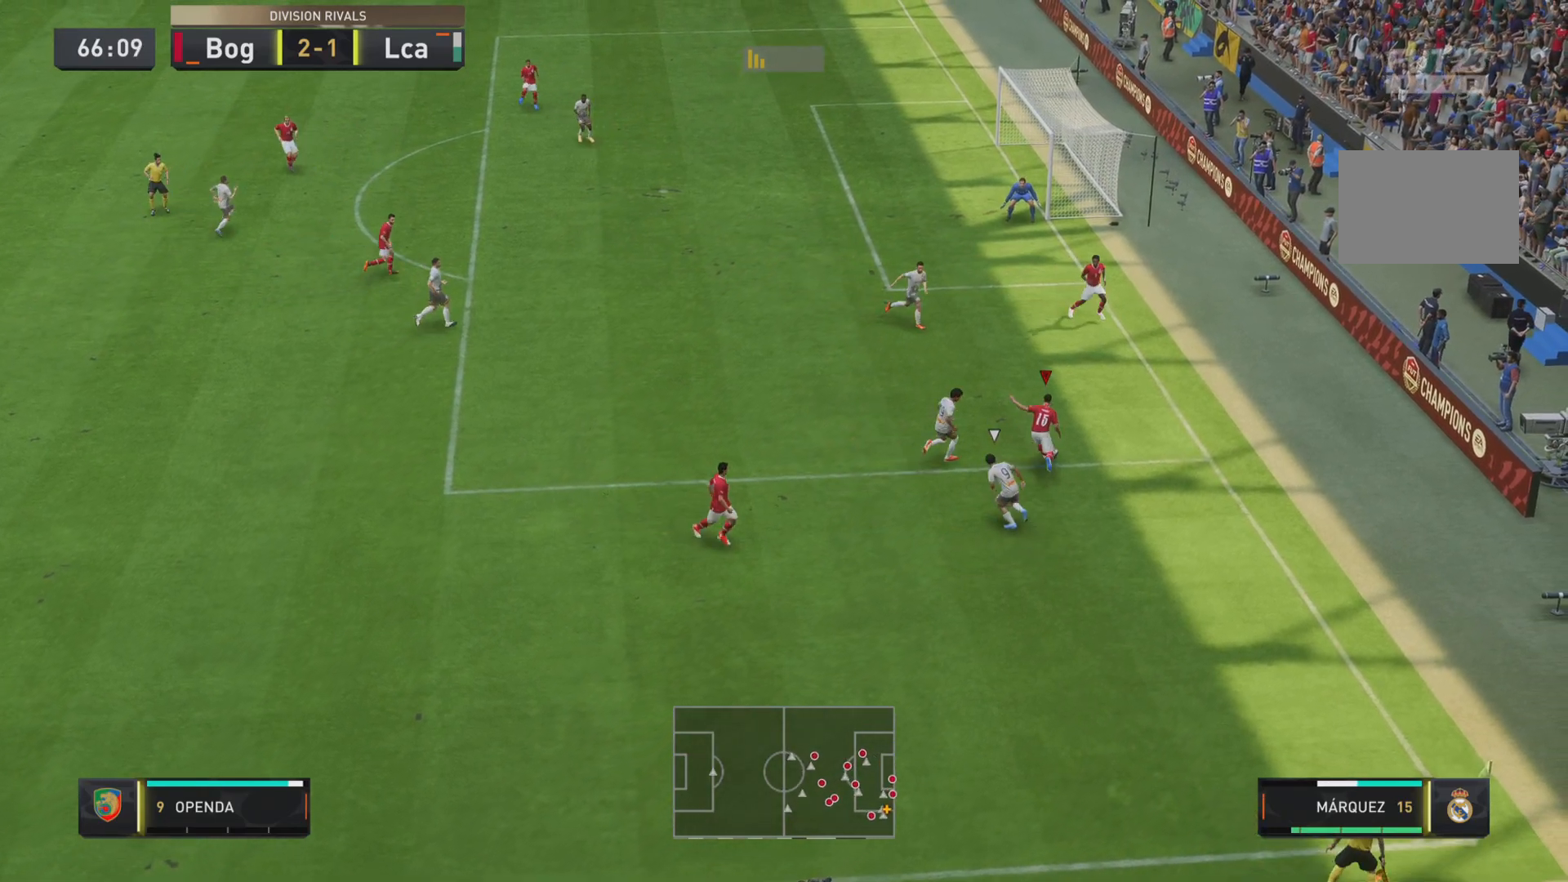
{"buttons": [], "left_stick": "center", "right_stick": "center", "events": [[33, "L2", "up"], [50, "left_stick", "center"]]}
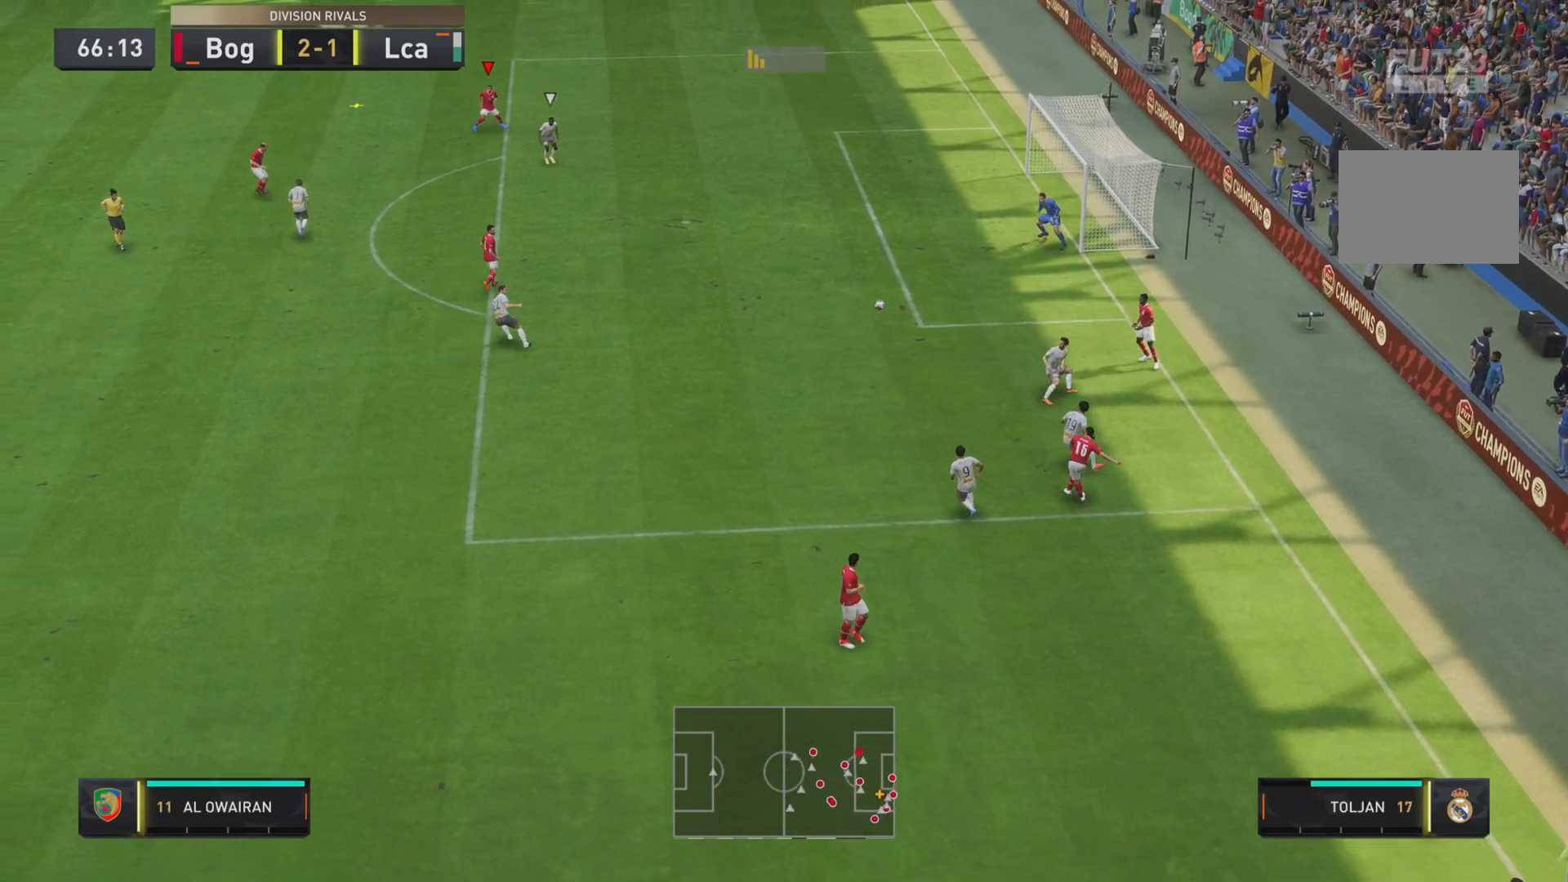
{"buttons": [], "left_stick": "center", "right_stick": "center", "events": []}
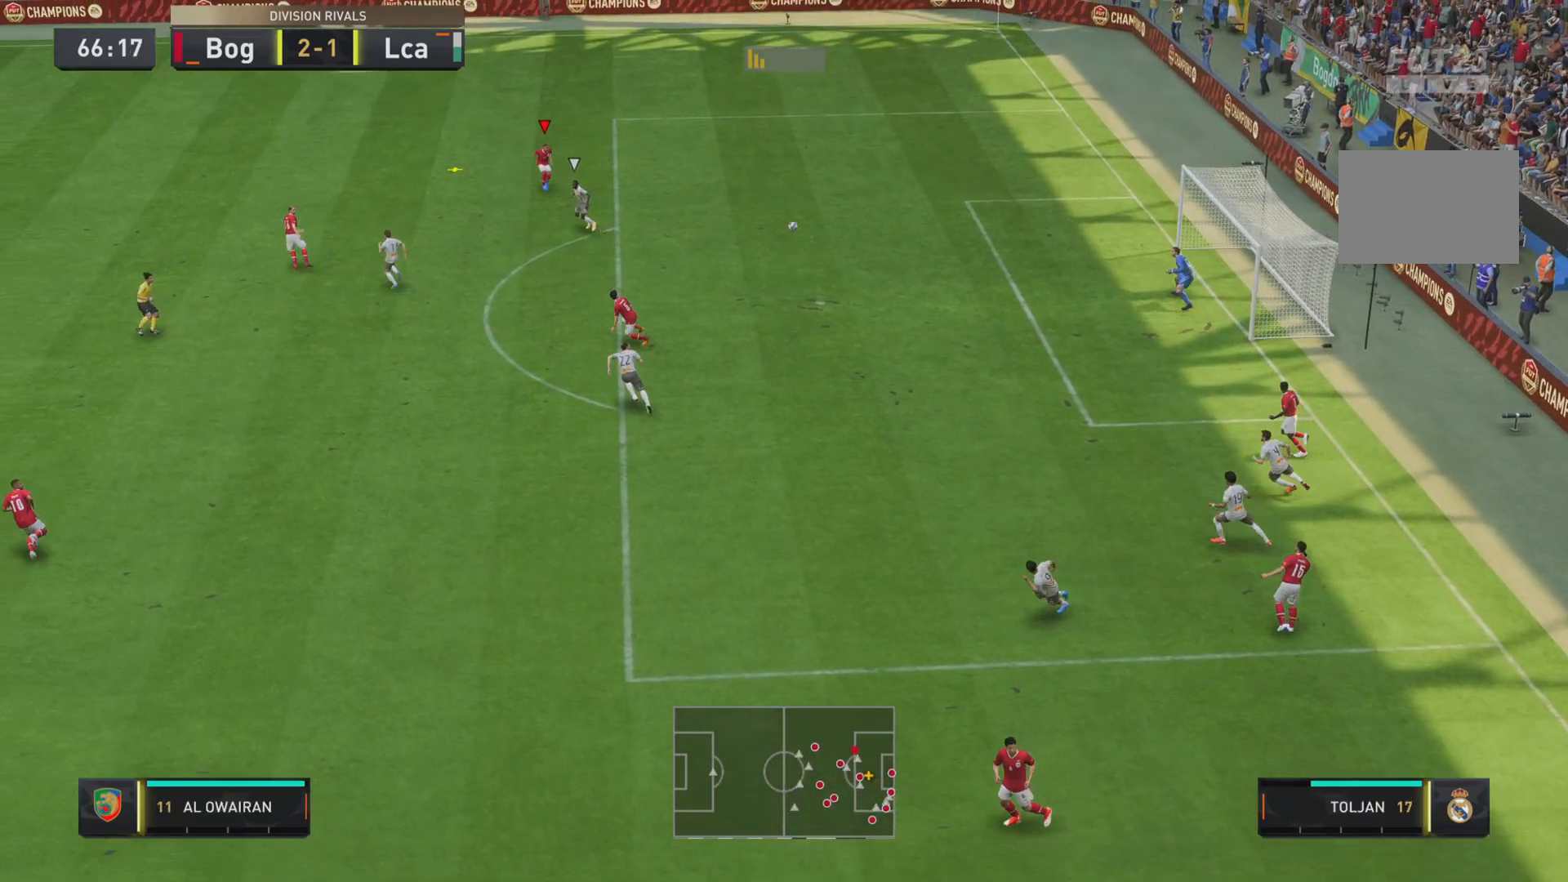
{"buttons": ["R1"], "left_stick": "down-left", "right_stick": "center", "events": [[133, "left_stick", "left"], [333, "R1", "down"], [433, "left_stick", "down-left"]]}
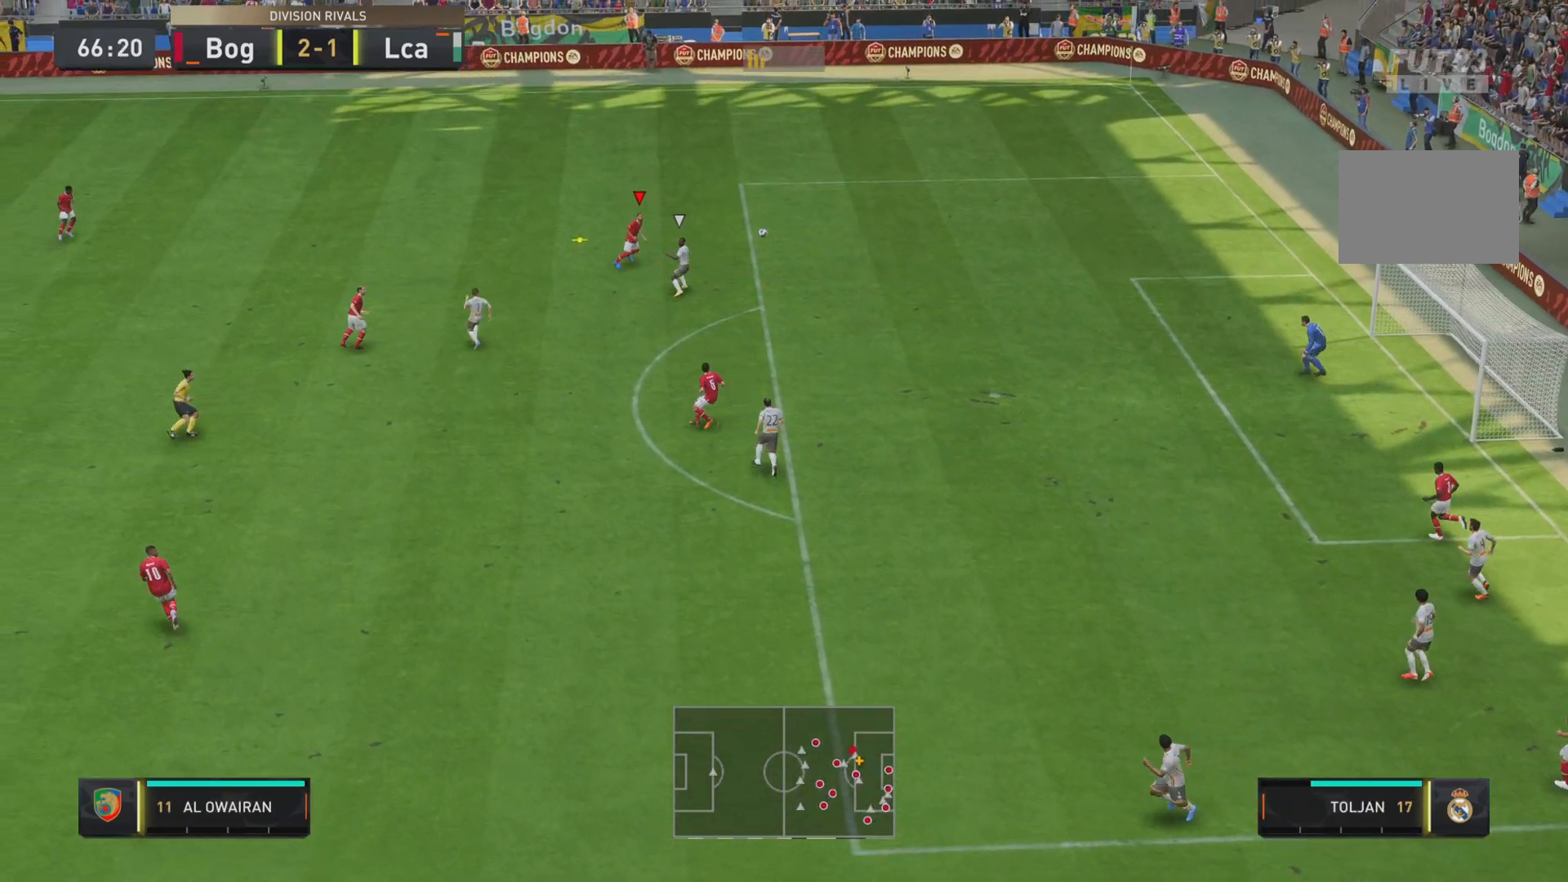
{"buttons": ["CROSS", "R1"], "left_stick": "down-left", "right_stick": "center", "events": [[134, "CROSS", "down"]]}
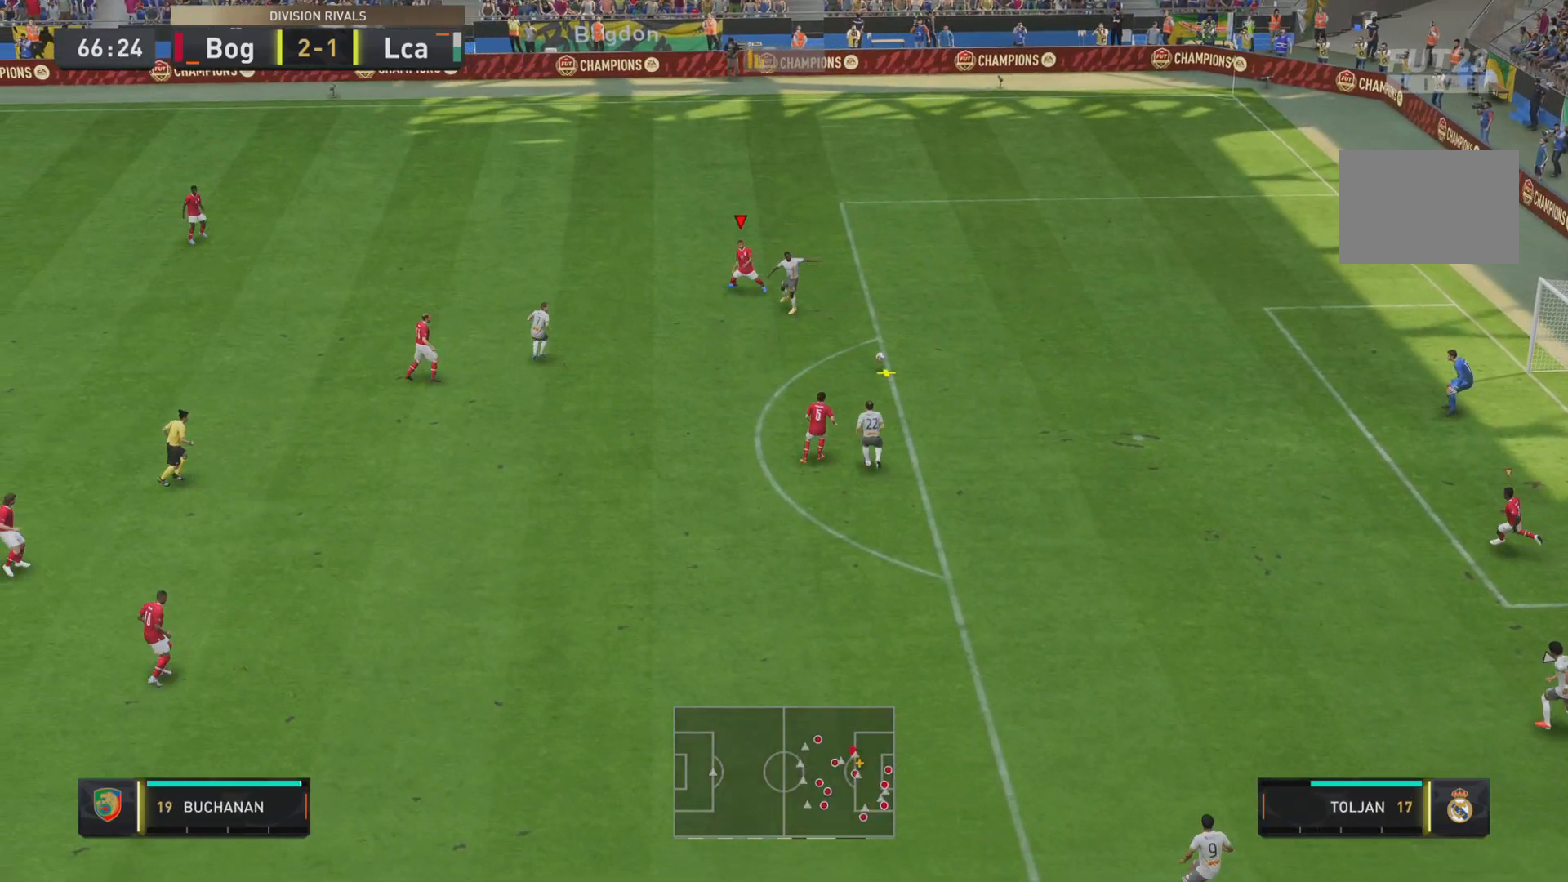
{"buttons": ["R1"], "left_stick": "center", "right_stick": "center", "events": [[50, "CROSS", "up"], [150, "R1", "up"], [167, "left_stick", "center"], [484, "R1", "down"]]}
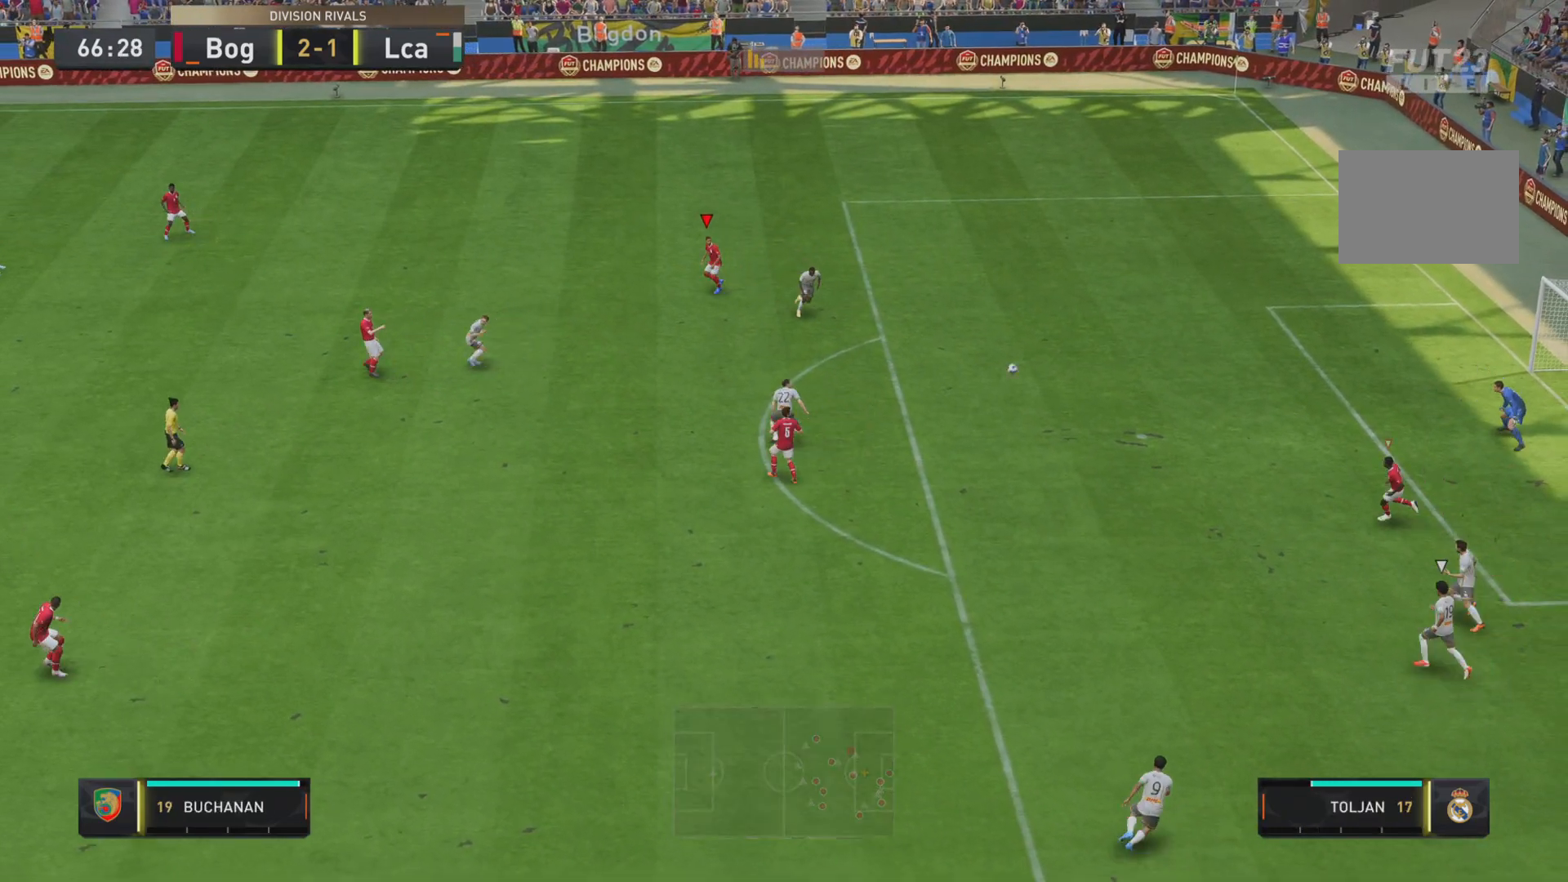
{"buttons": ["SQUARE"], "left_stick": "down-left", "right_stick": "center", "events": [[34, "left_stick", "down-left"], [167, "R2", "down"], [417, "R1", "up"], [417, "R2", "up"], [417, "SQUARE", "down"]]}
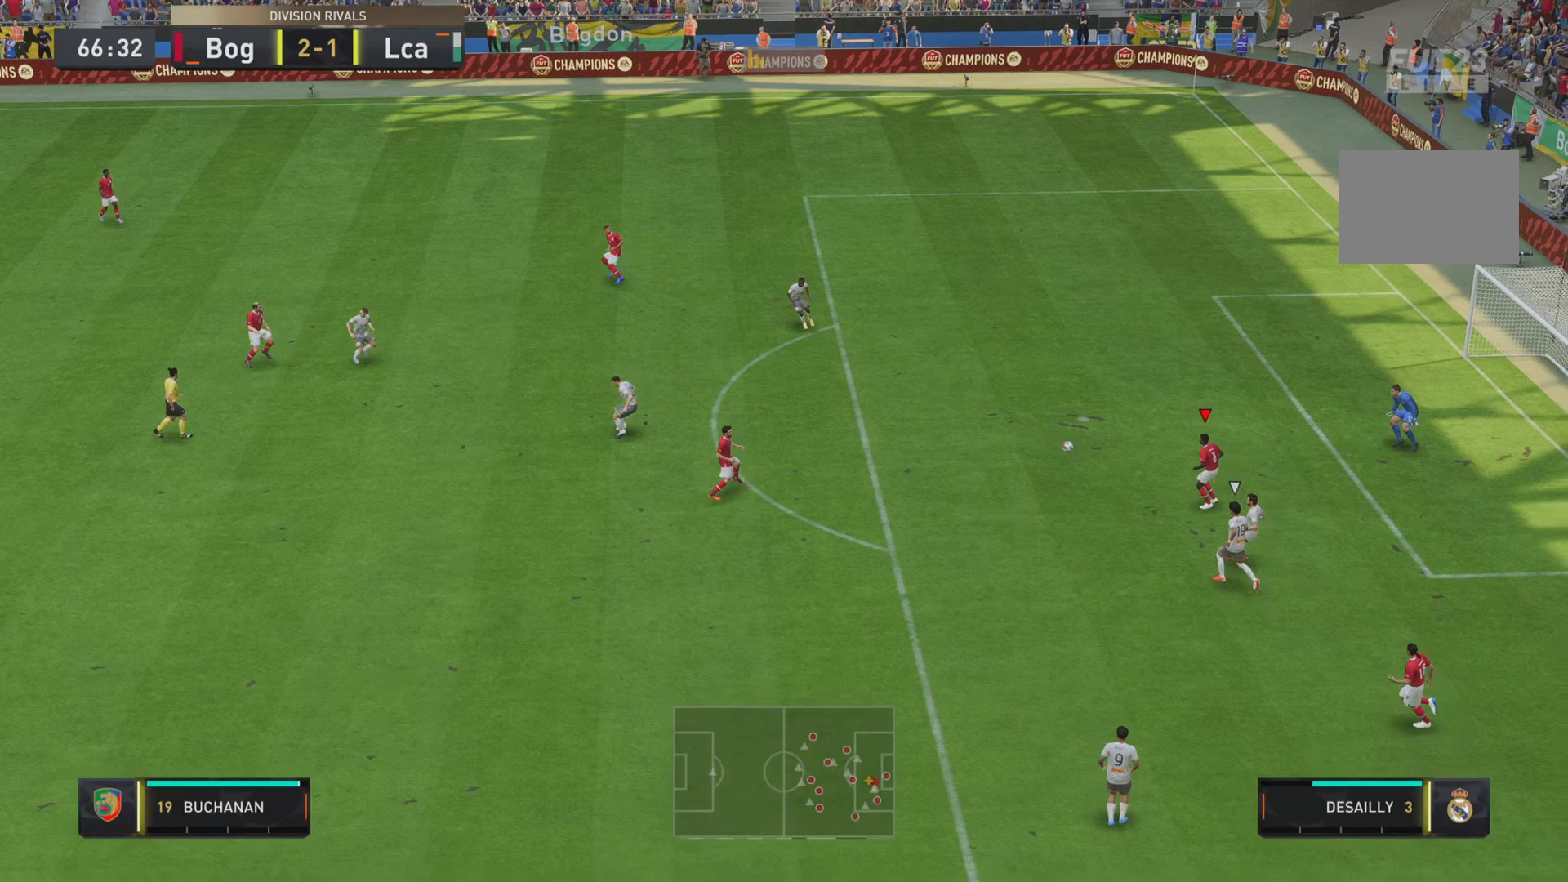
{"buttons": [], "left_stick": "down-left", "right_stick": "center", "events": [[200, "SQUARE", "up"]]}
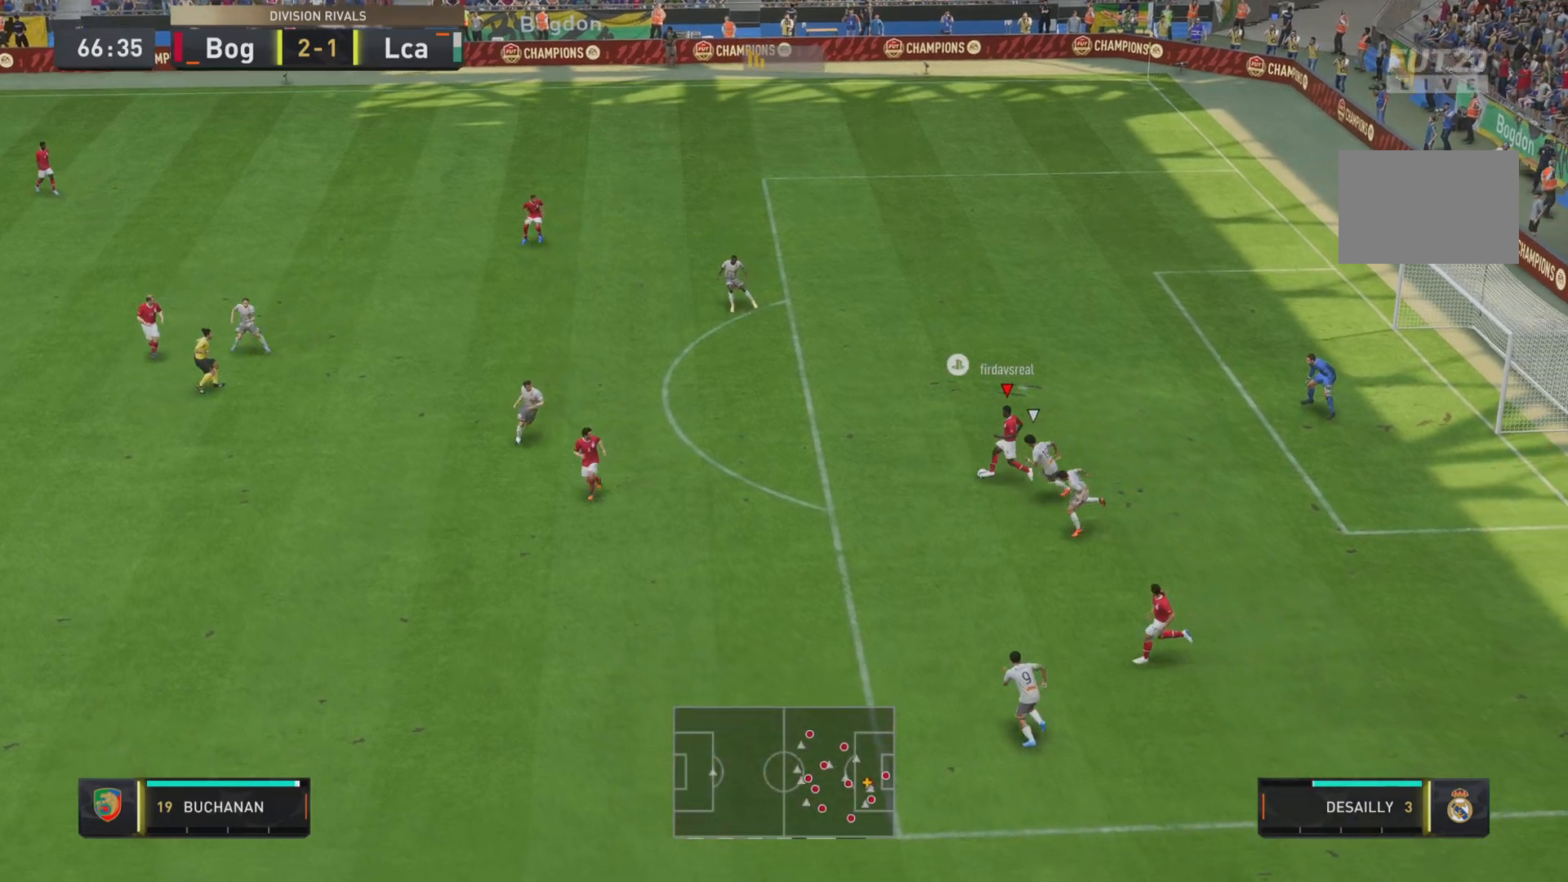
{"buttons": [], "left_stick": "center", "right_stick": "center", "events": [[16, "left_stick", "center"]]}
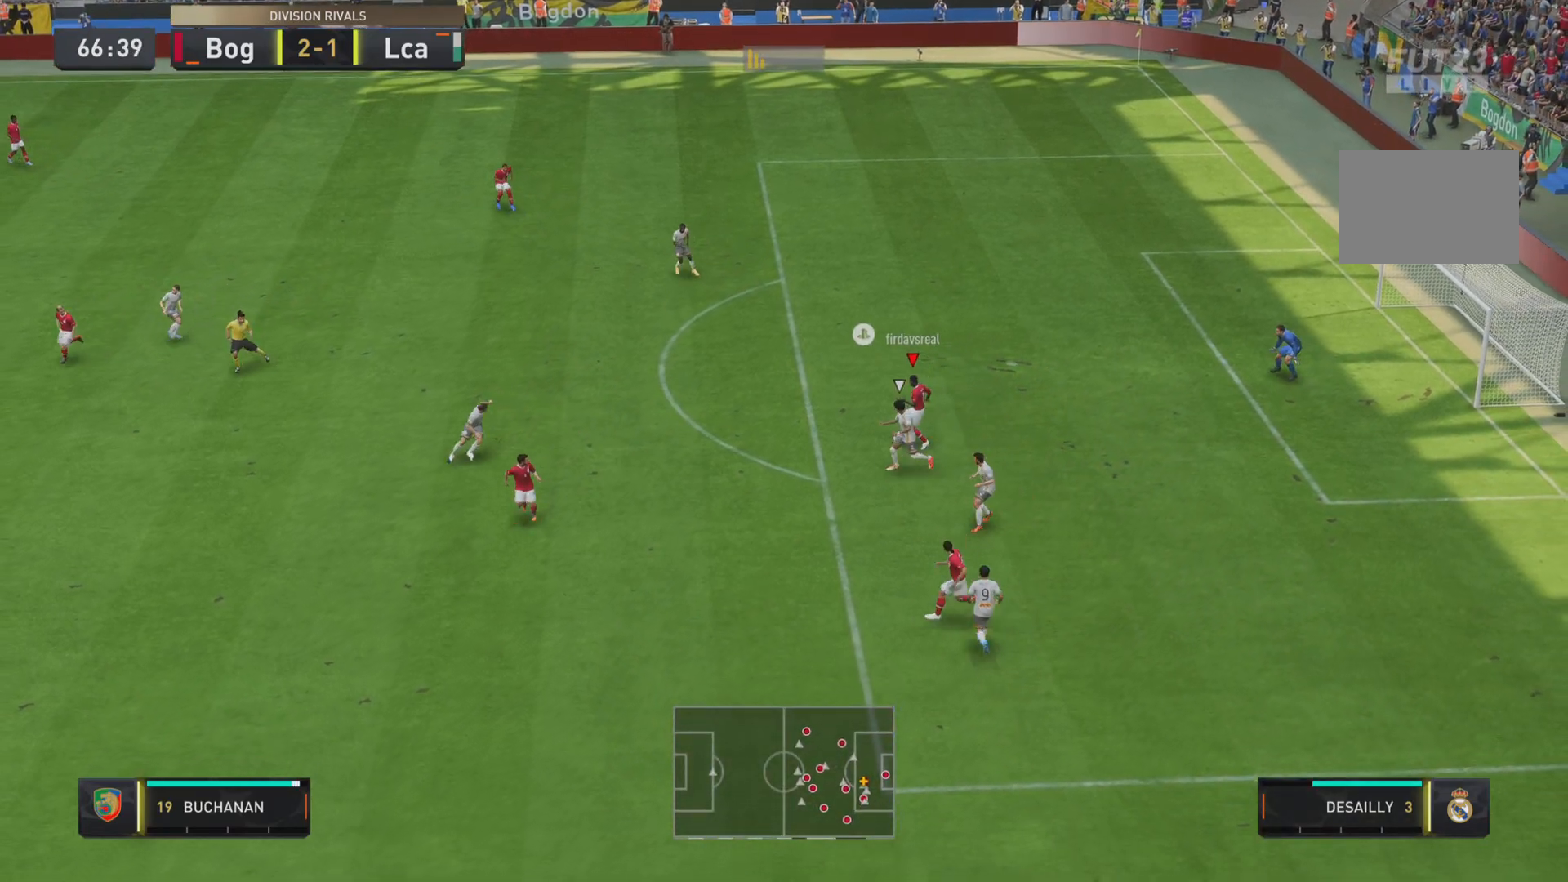
{"buttons": ["R2"], "left_stick": "left", "right_stick": "center", "events": [[117, "CROSS", "down"], [117, "left_stick", "left"], [250, "CROSS", "up"], [501, "R2", "down"]]}
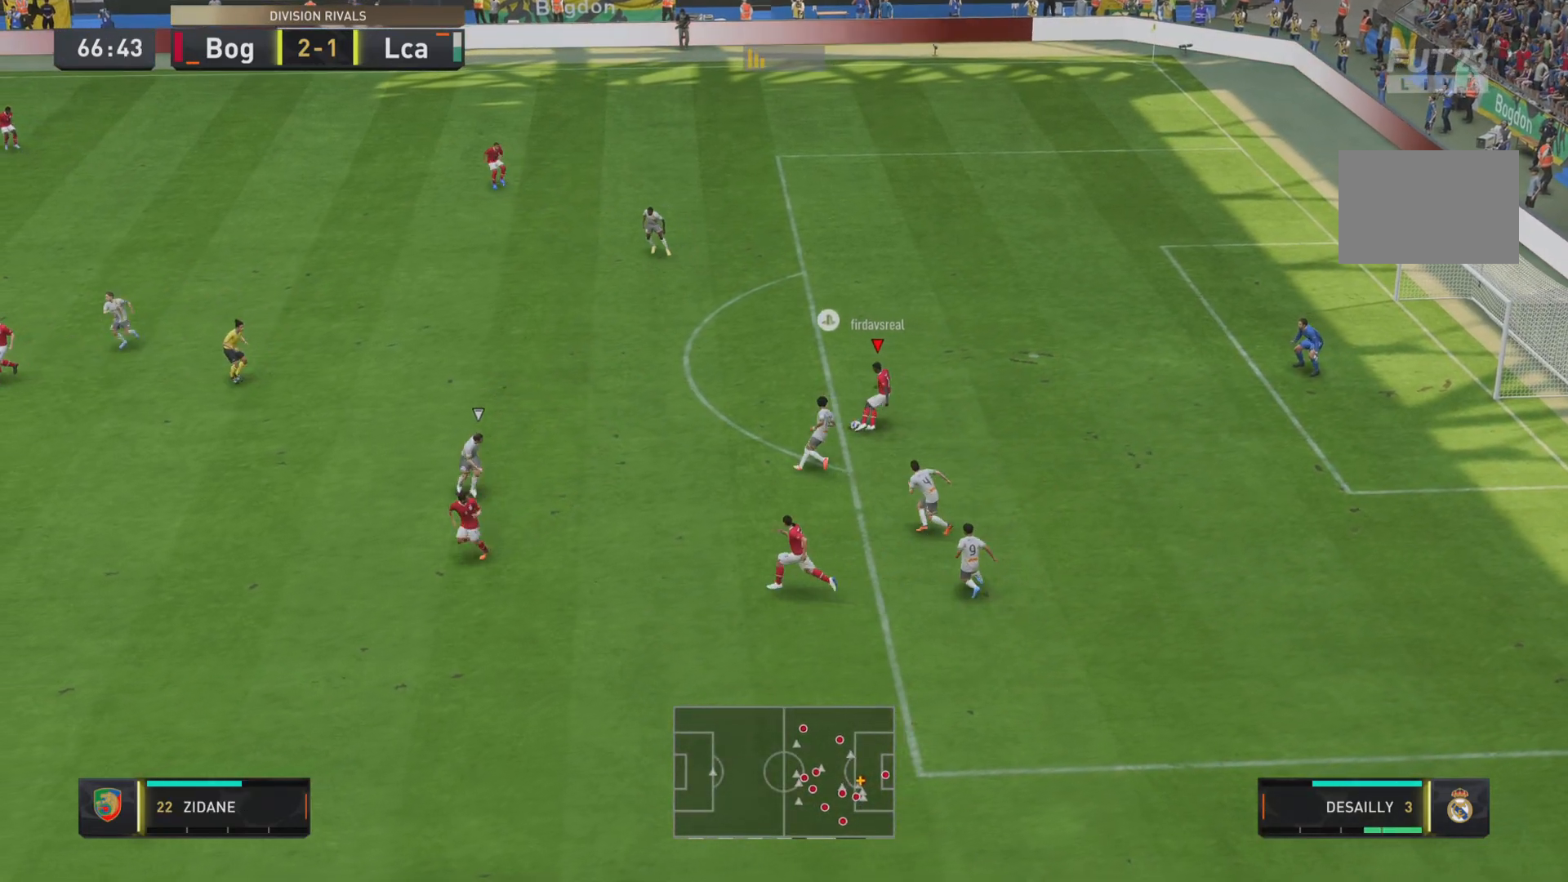
{"buttons": [], "left_stick": "center", "right_stick": "center", "events": [[166, "R2", "up"], [300, "left_stick", "center"]]}
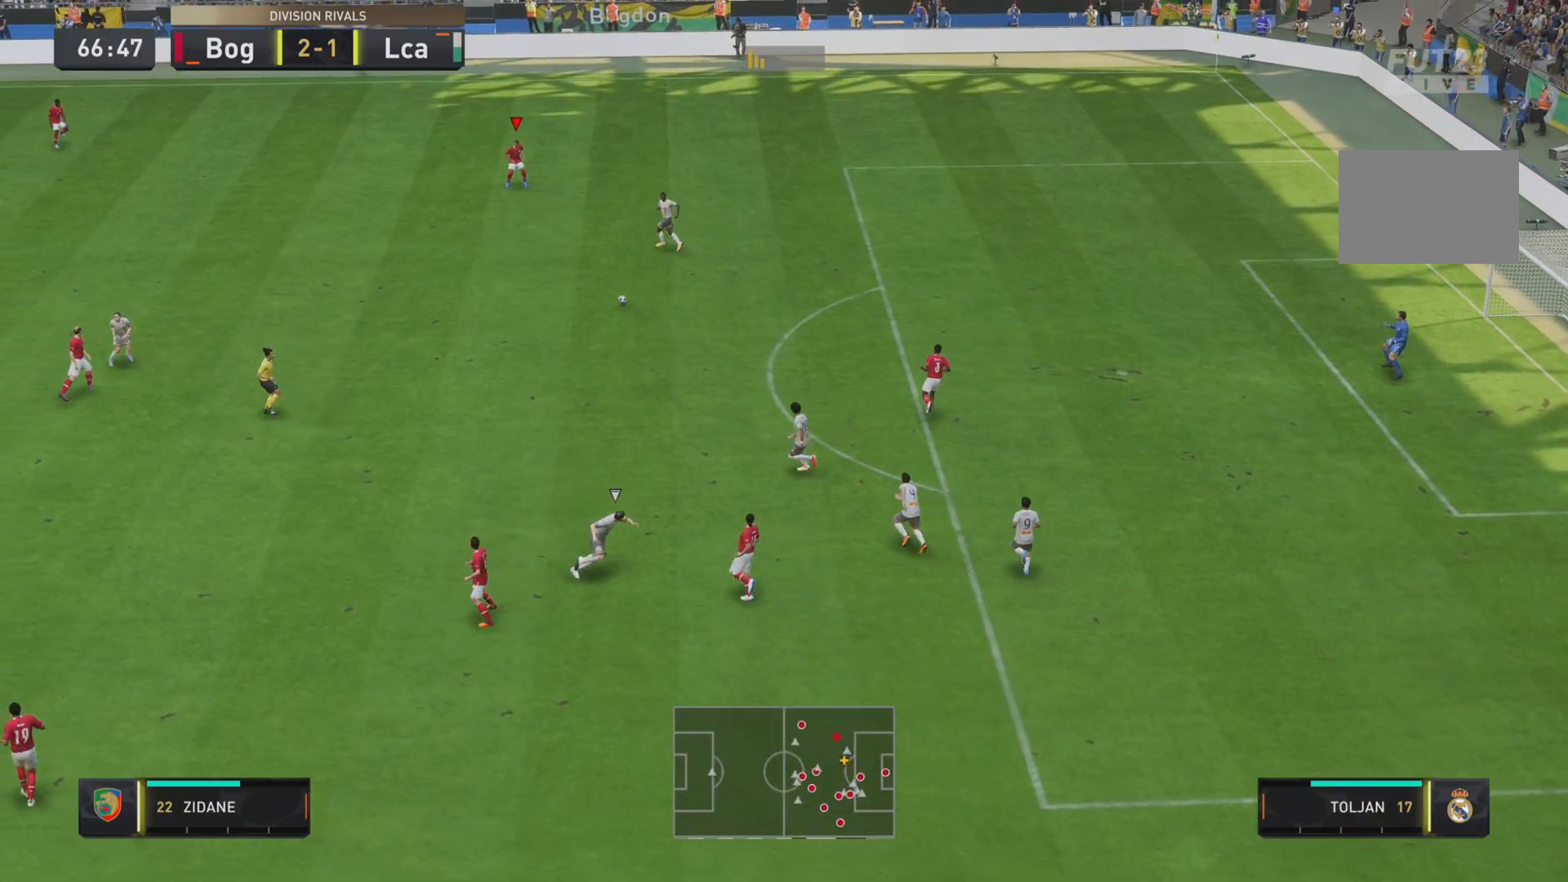
{"buttons": [], "left_stick": "left", "right_stick": "center", "events": [[200, "left_stick", "left"]]}
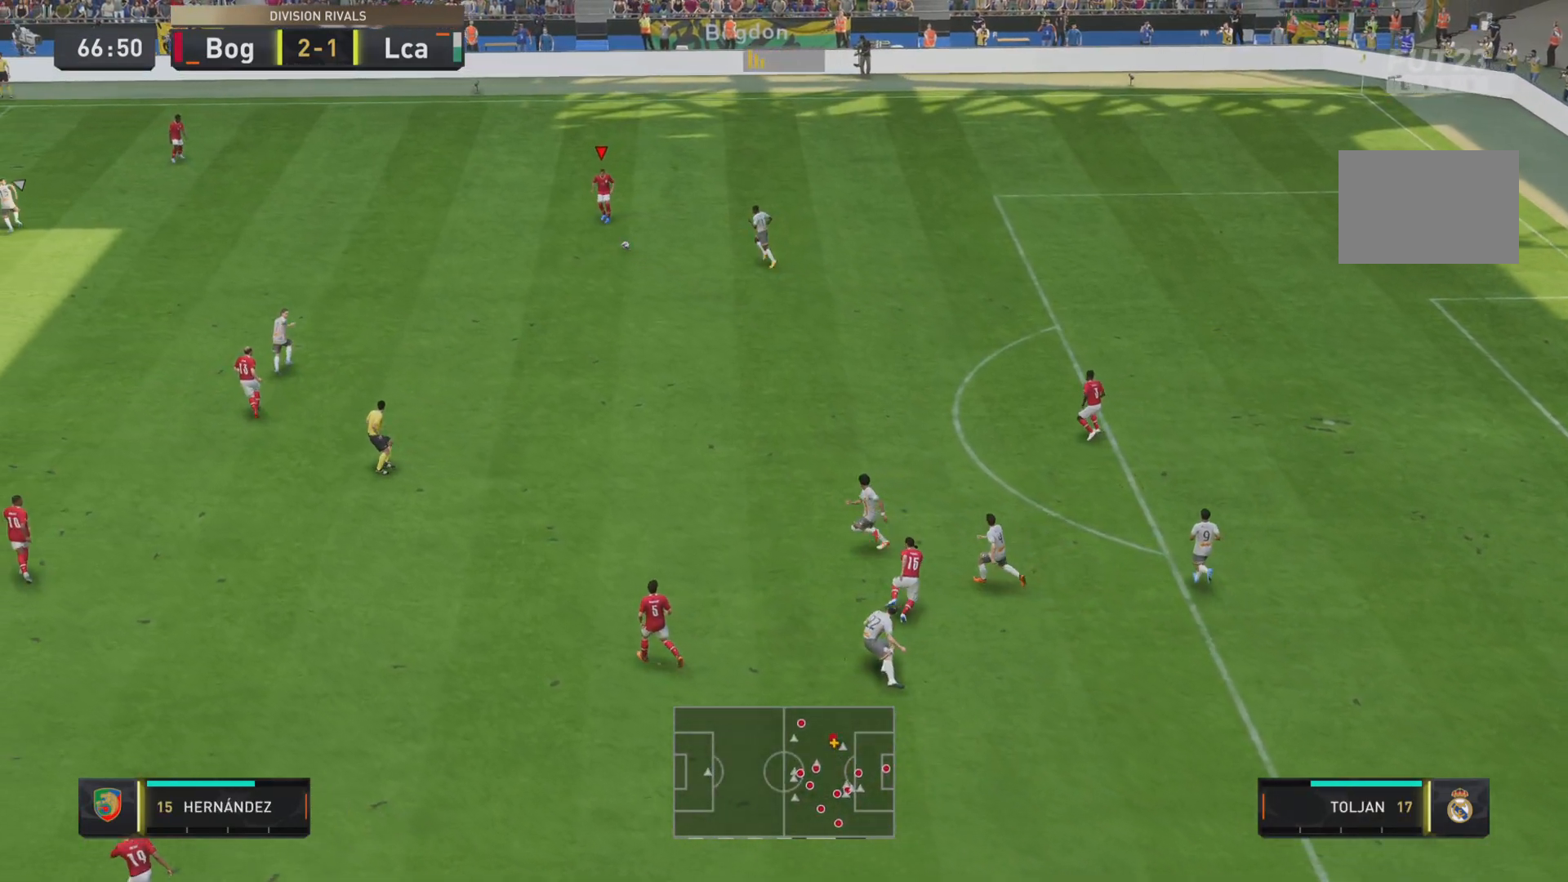
{"buttons": ["TRIANGLE"], "left_stick": "left", "right_stick": "center", "events": [[500, "TRIANGLE", "down"]]}
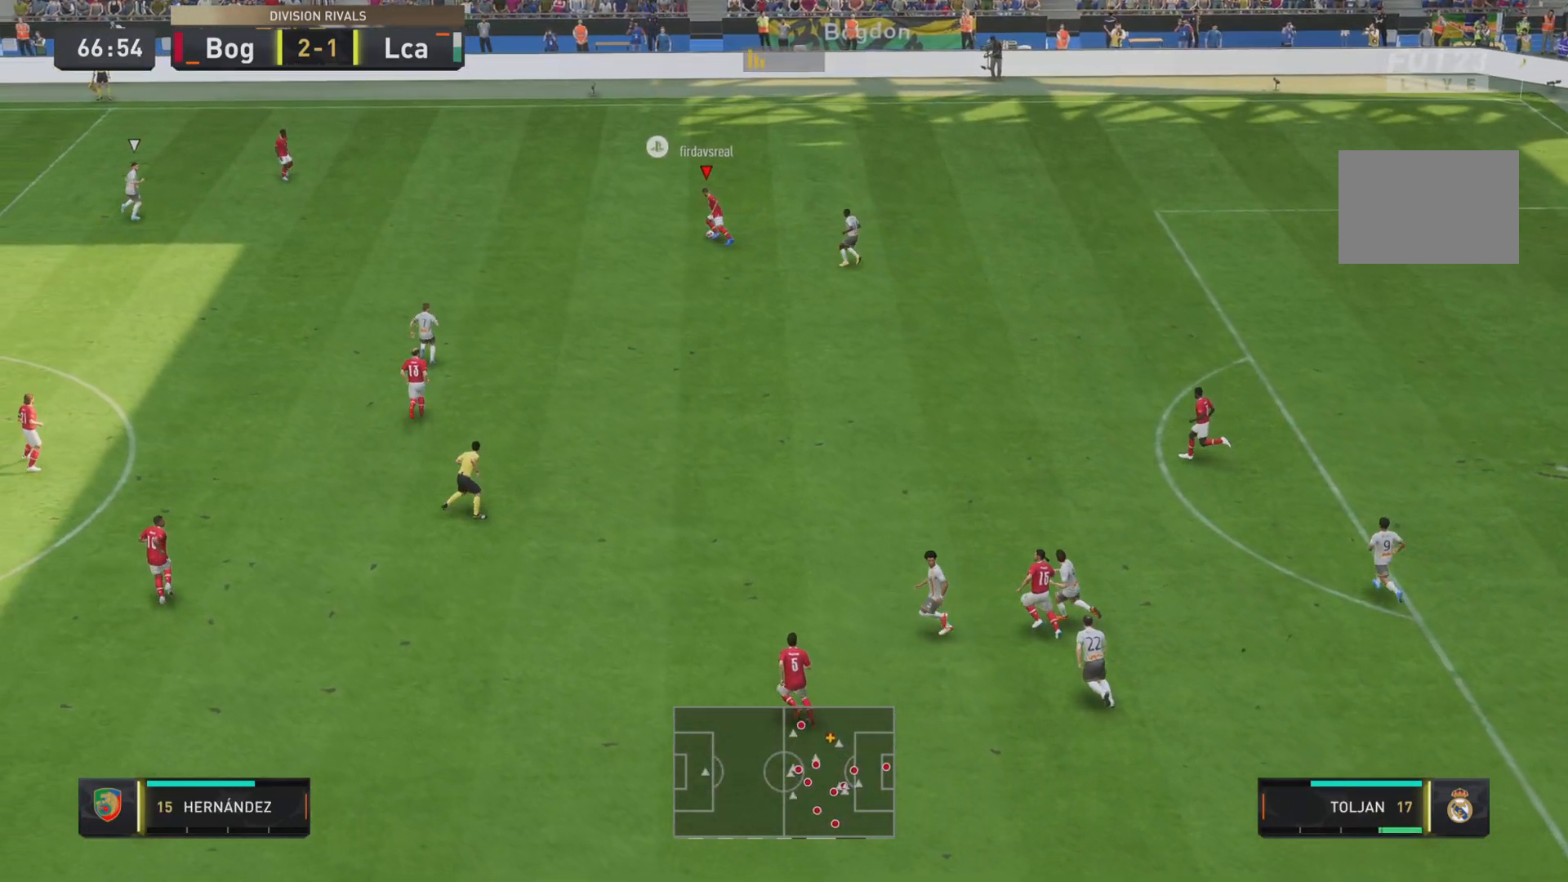
{"buttons": ["R1"], "left_stick": "left", "right_stick": "center", "events": [[234, "TRIANGLE", "up"], [501, "R1", "down"]]}
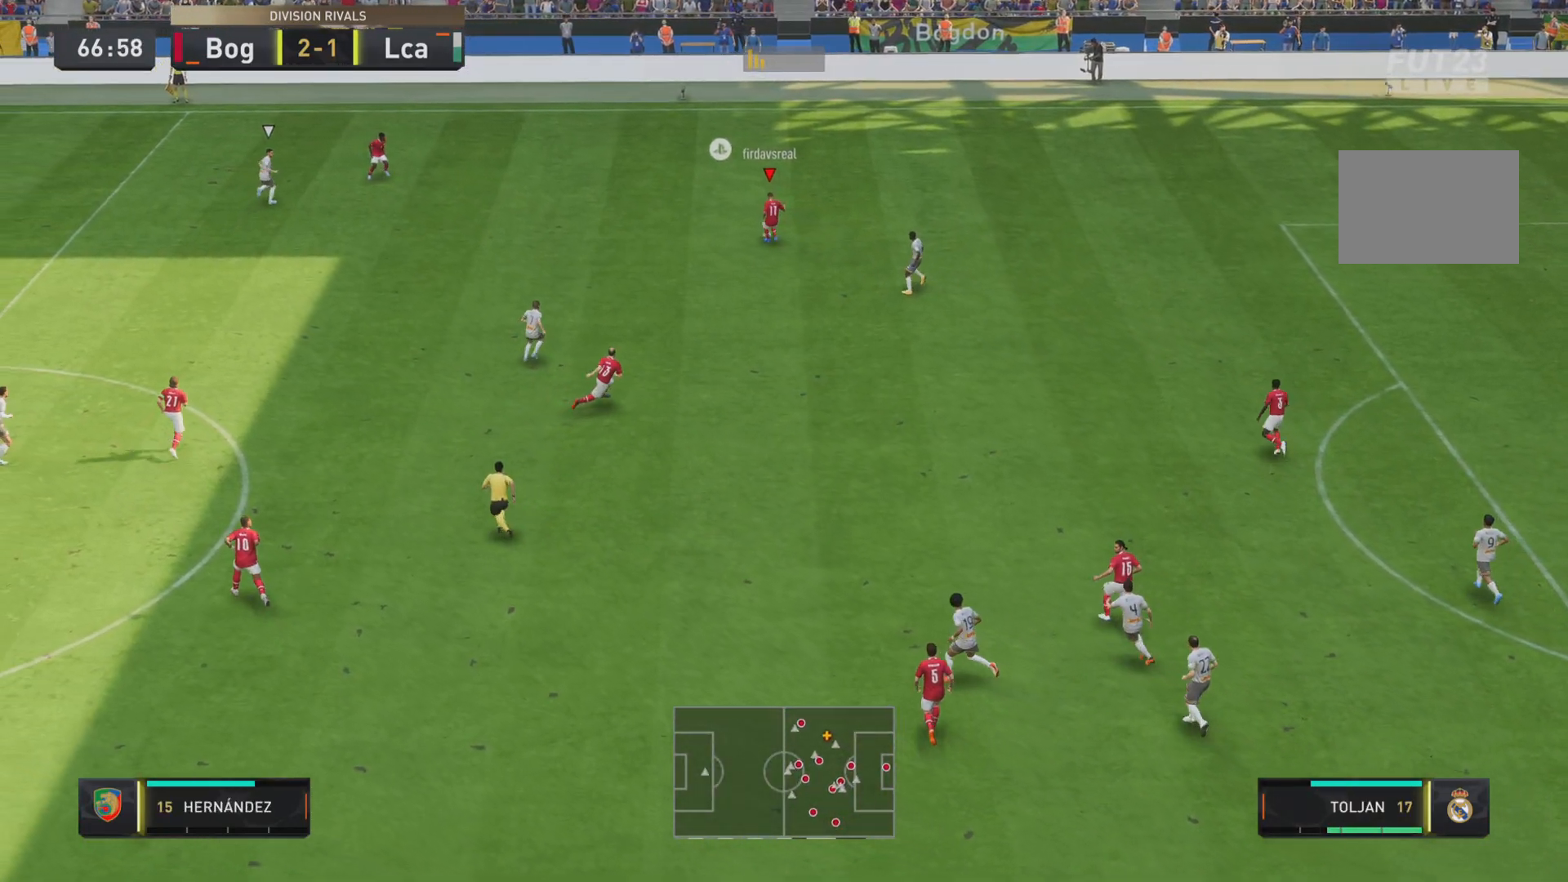
{"buttons": [], "left_stick": "left", "right_stick": "center", "events": [[133, "R1", "up"]]}
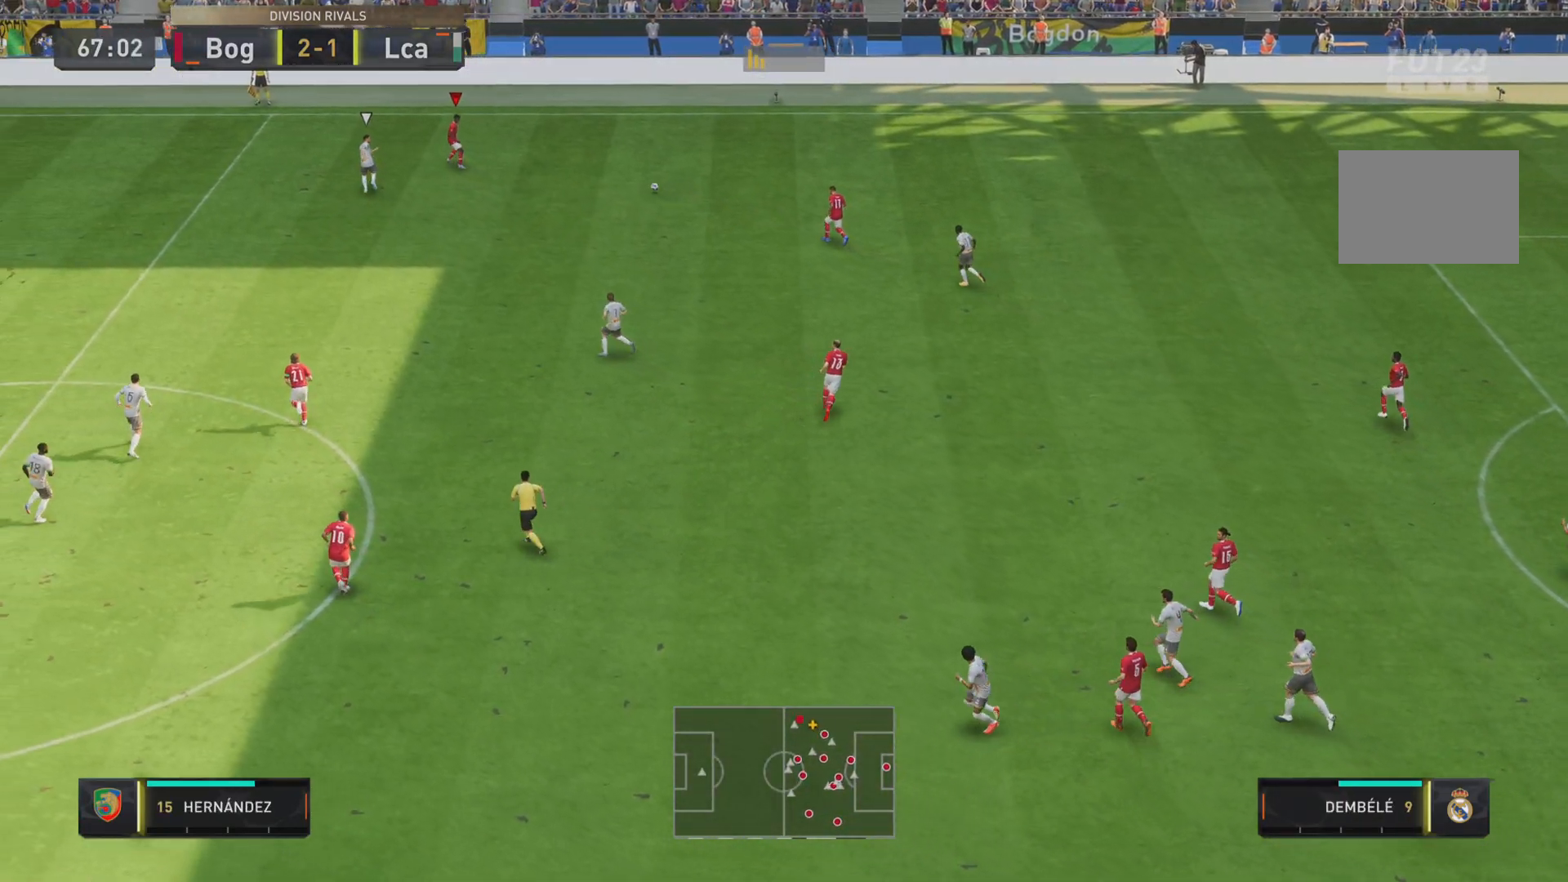
{"buttons": [], "left_stick": "down", "right_stick": "center", "events": [[484, "left_stick", "down"]]}
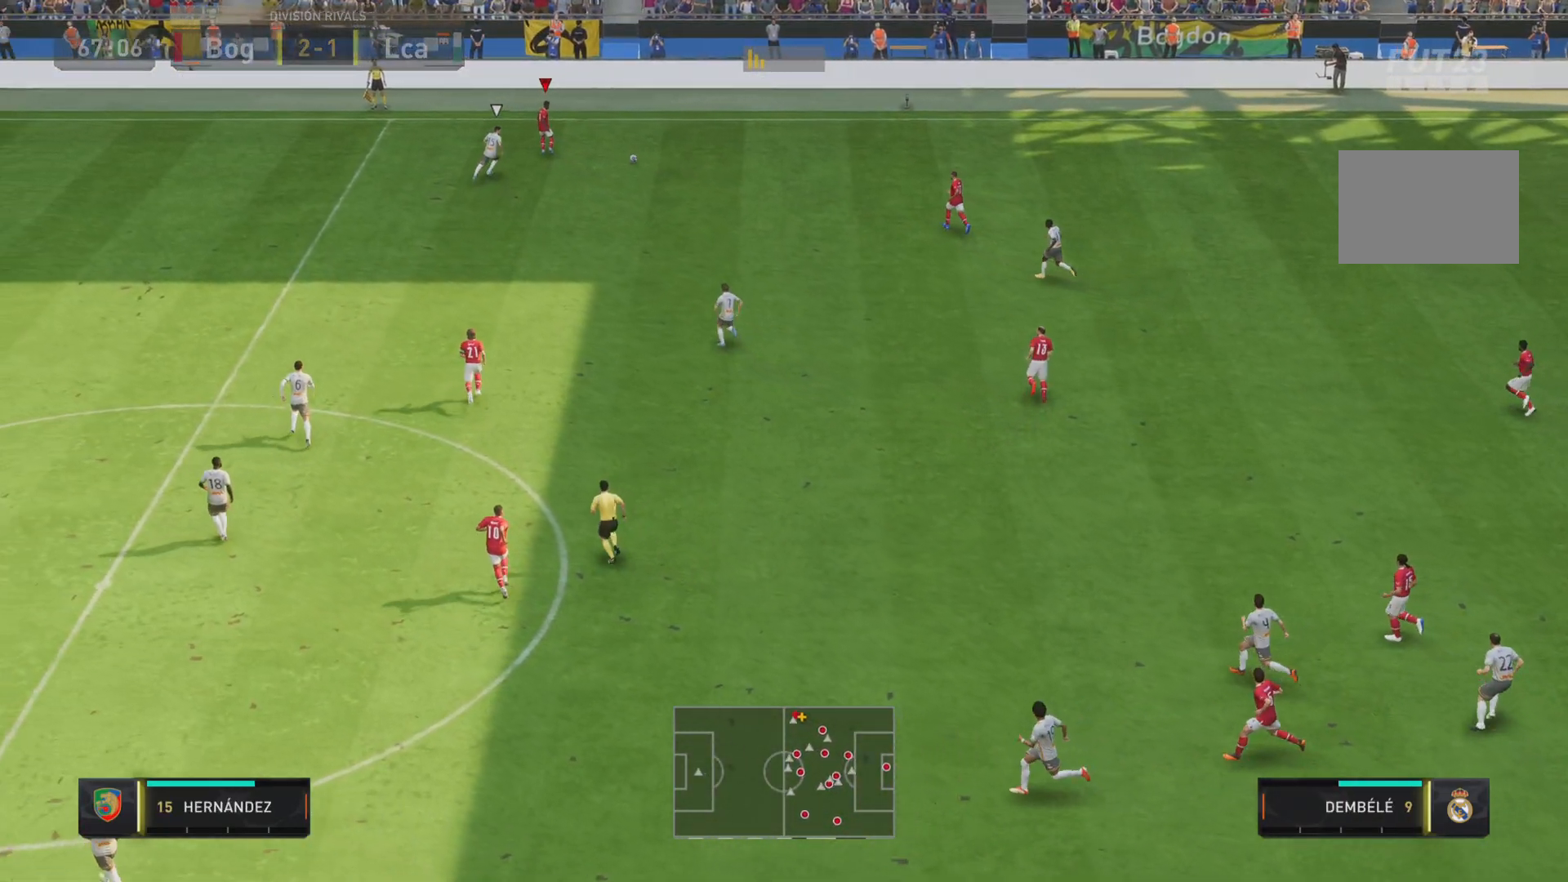
{"buttons": ["L1"], "left_stick": "down-right", "right_stick": "center", "events": [[16, "left_stick", "down-right"], [150, "L1", "down"]]}
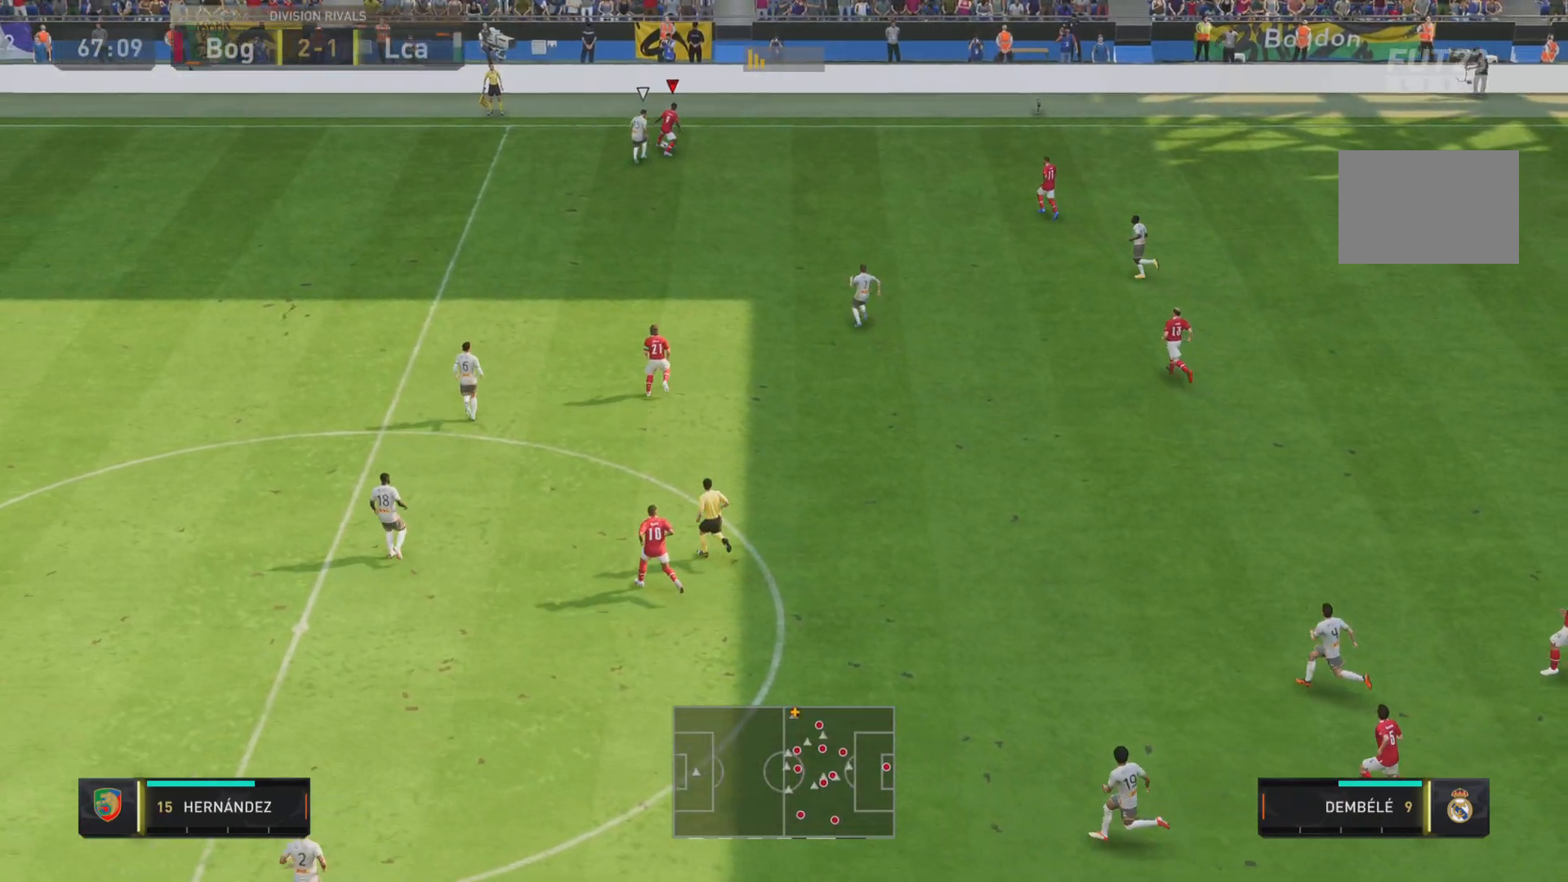
{"buttons": [], "left_stick": "down", "right_stick": "center", "events": [[100, "L1", "up"], [501, "left_stick", "down"]]}
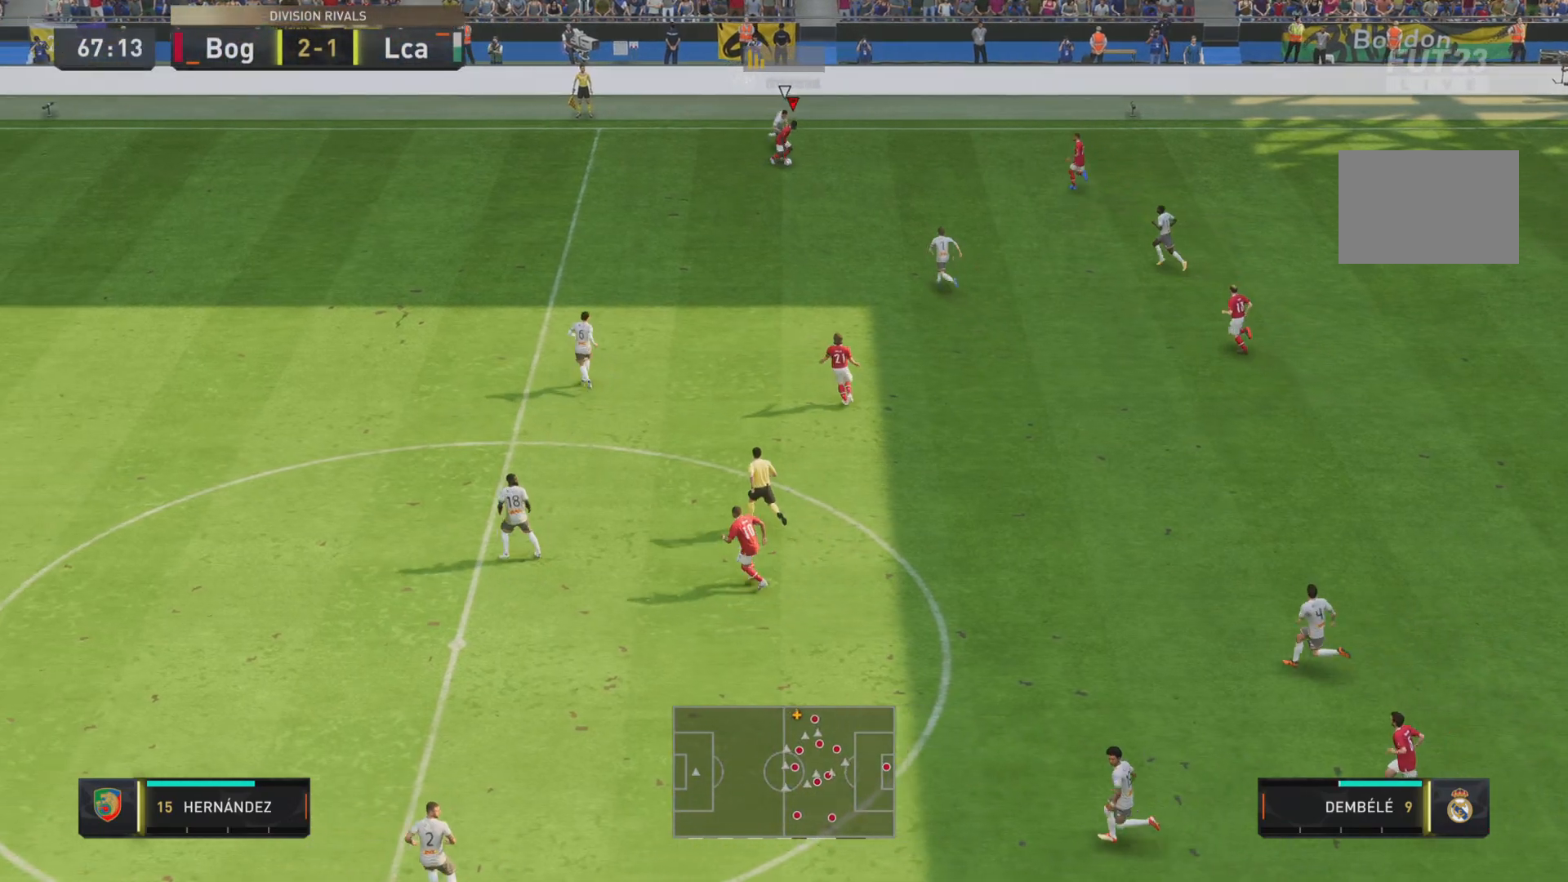
{"buttons": [], "left_stick": "down", "right_stick": "center", "events": []}
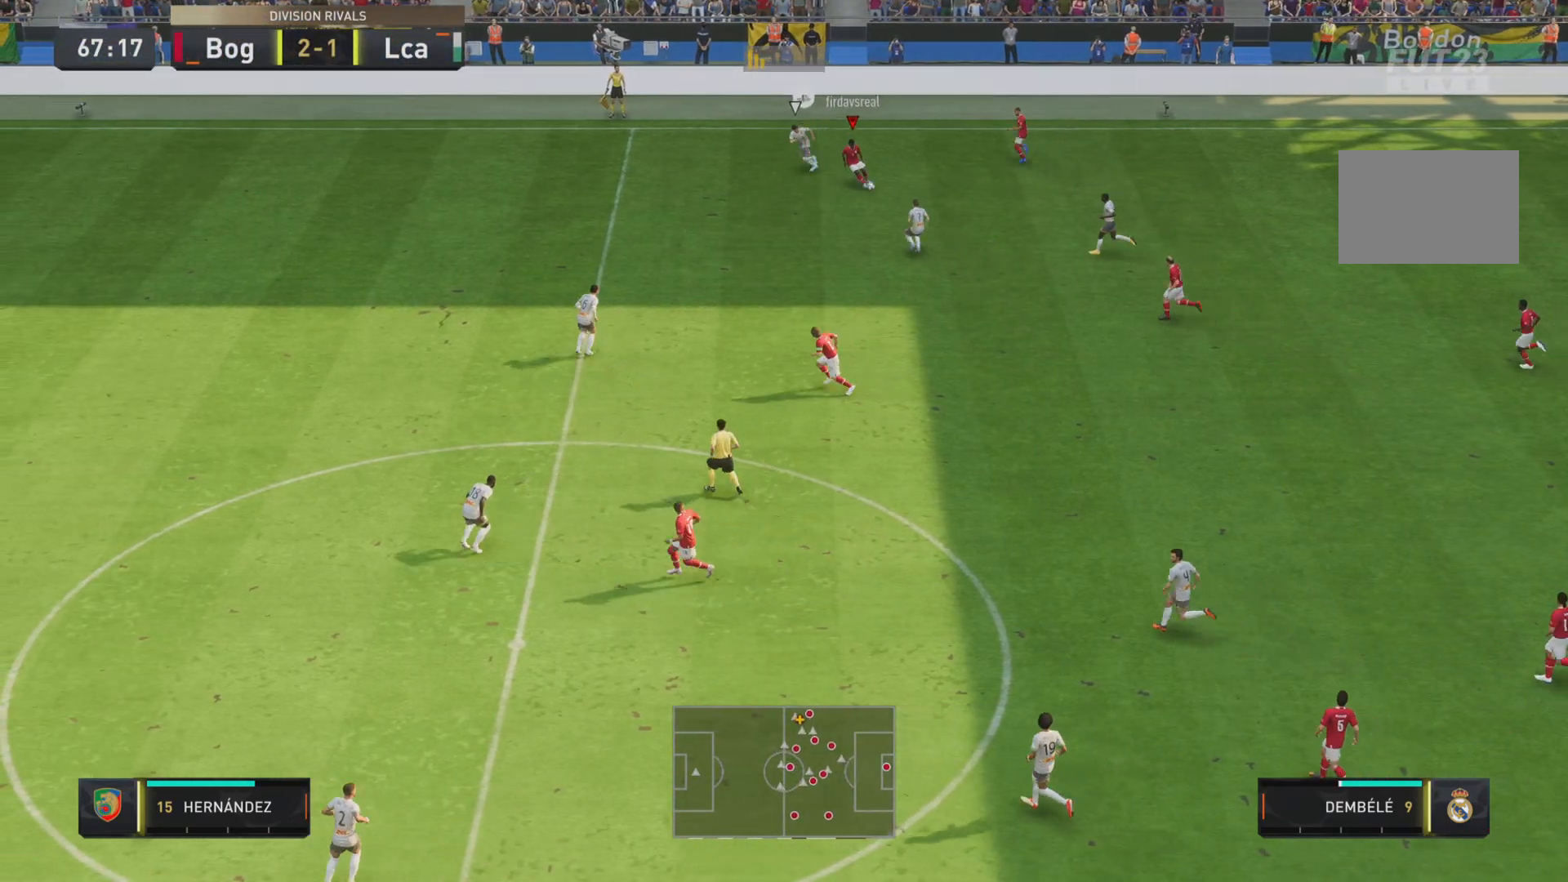
{"buttons": [], "left_stick": "right", "right_stick": "center", "events": [[300, "left_stick", "right"]]}
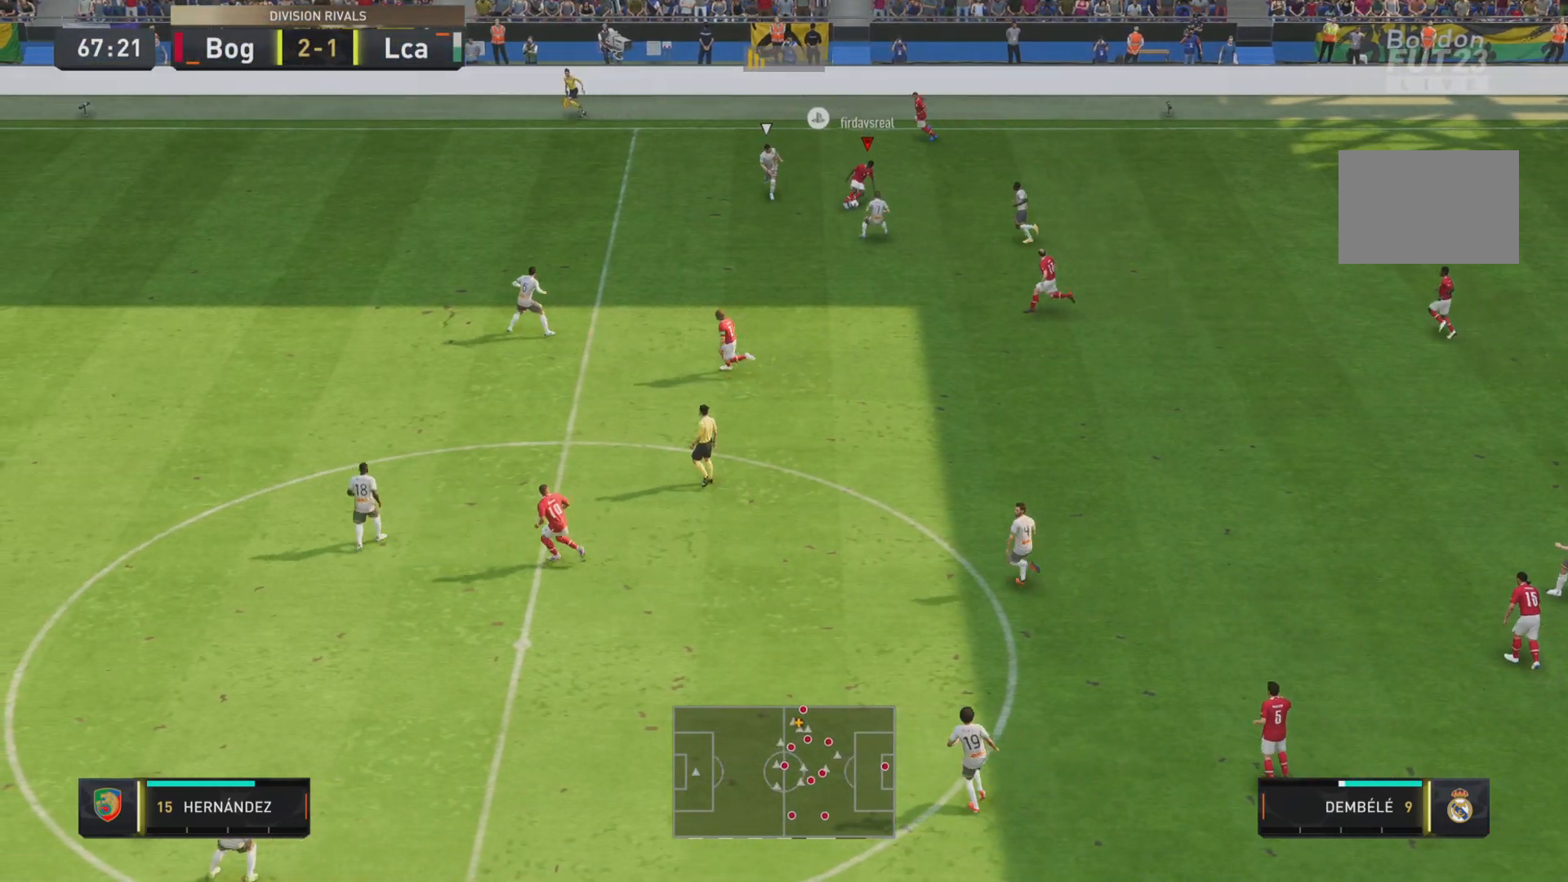
{"buttons": ["TRIANGLE"], "left_stick": "left", "right_stick": "center", "events": [[133, "L2", "down"], [150, "left_stick", "up"], [300, "L2", "up"], [350, "TRIANGLE", "down"], [350, "left_stick", "up-left"], [500, "left_stick", "left"]]}
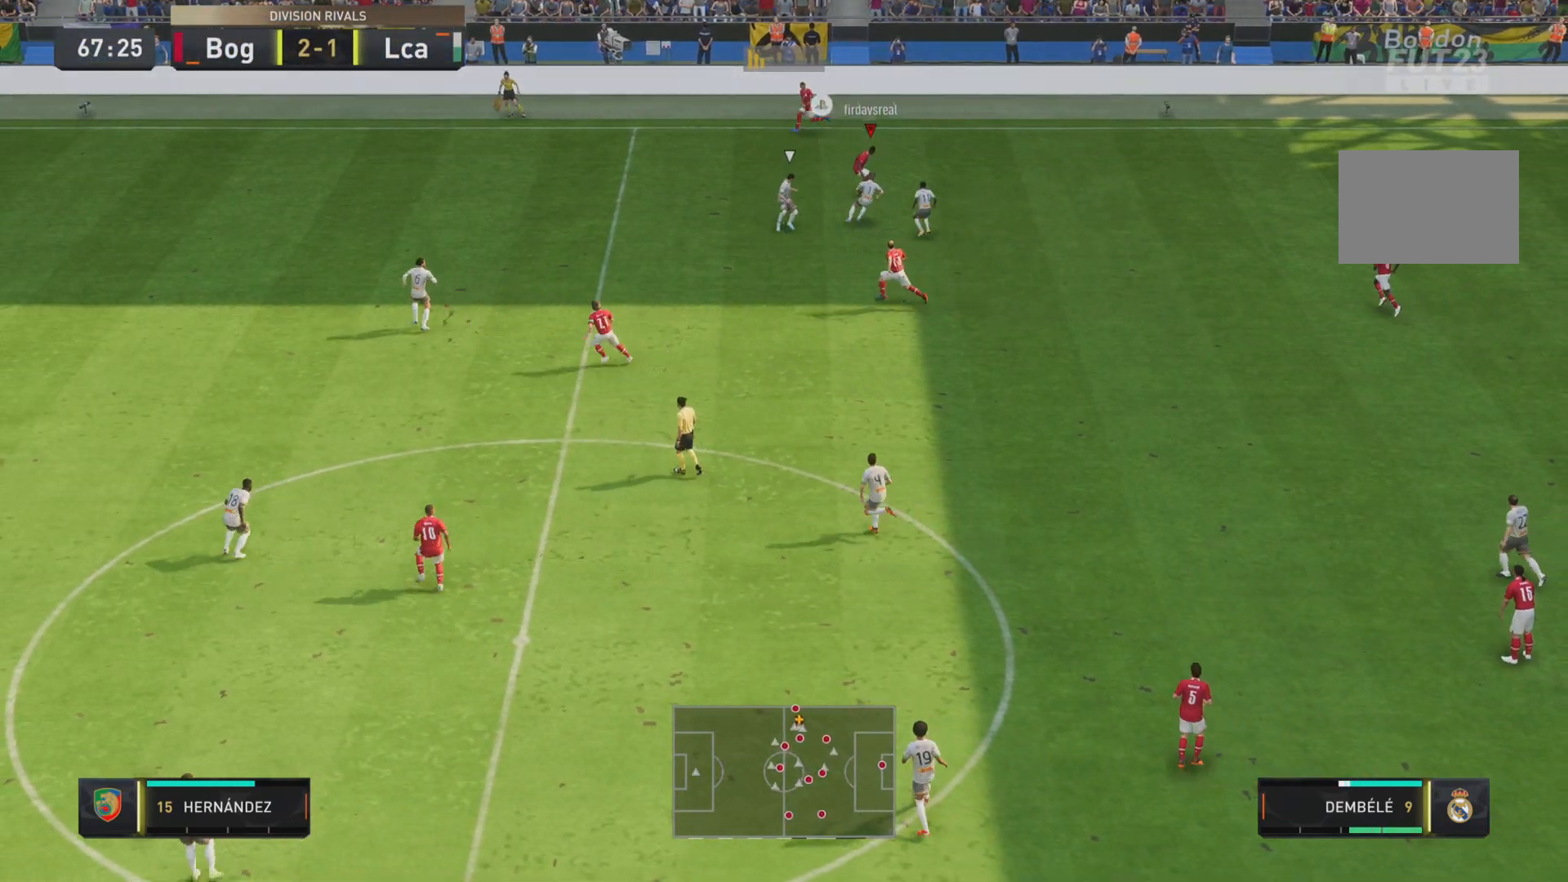
{"buttons": ["R1"], "left_stick": "down-left", "right_stick": "center", "events": [[17, "TRIANGLE", "up"], [133, "R2", "down"], [300, "R2", "up"], [350, "left_stick", "down-left"], [450, "R1", "down"]]}
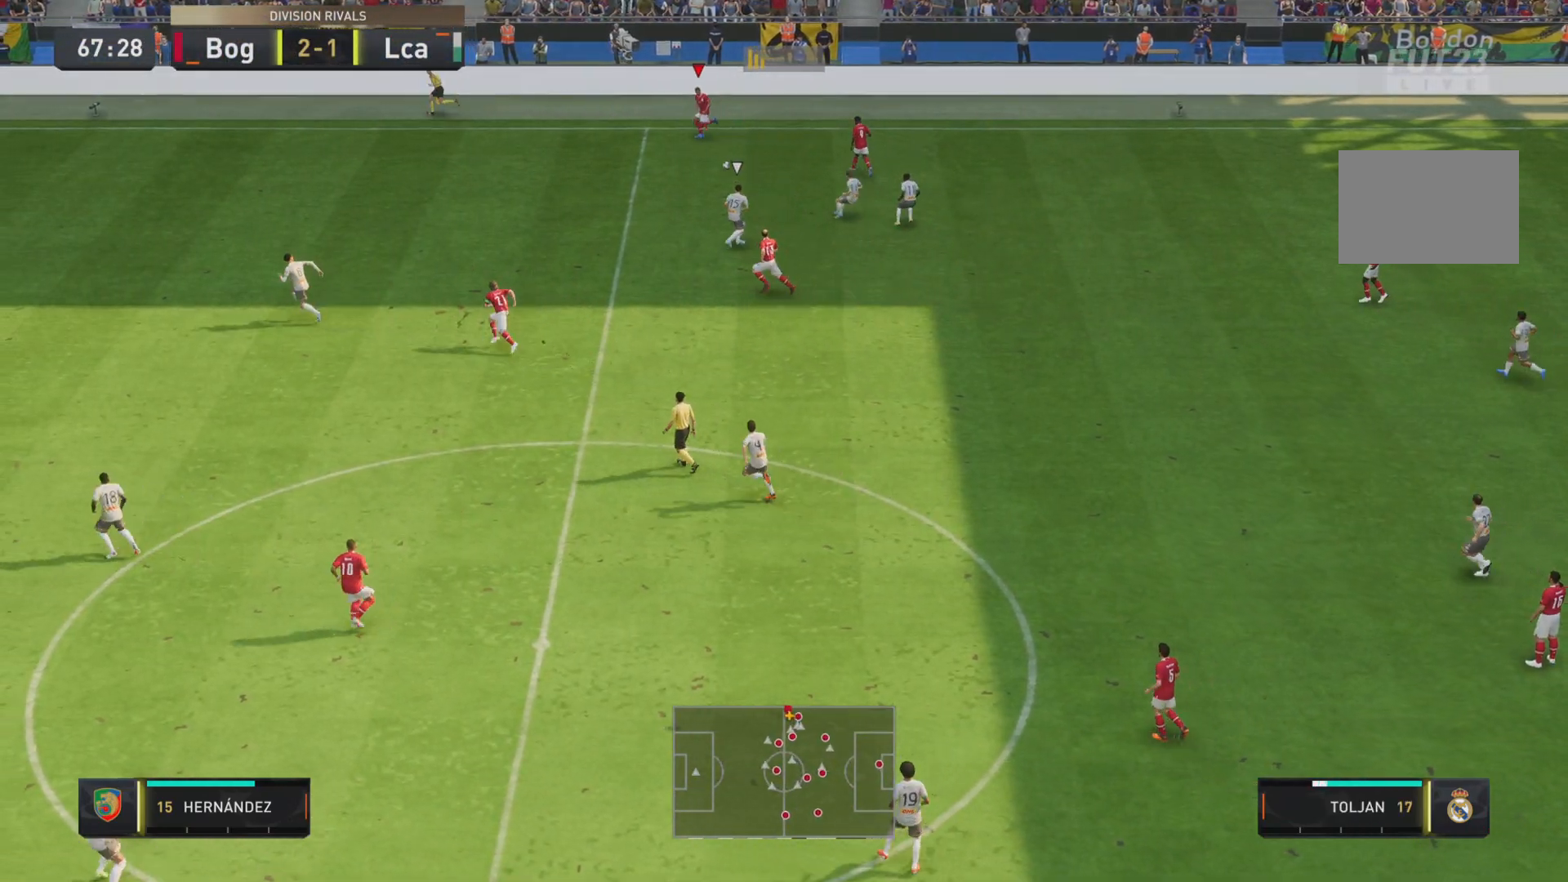
{"buttons": ["R1"], "left_stick": "down-left", "right_stick": "center", "events": []}
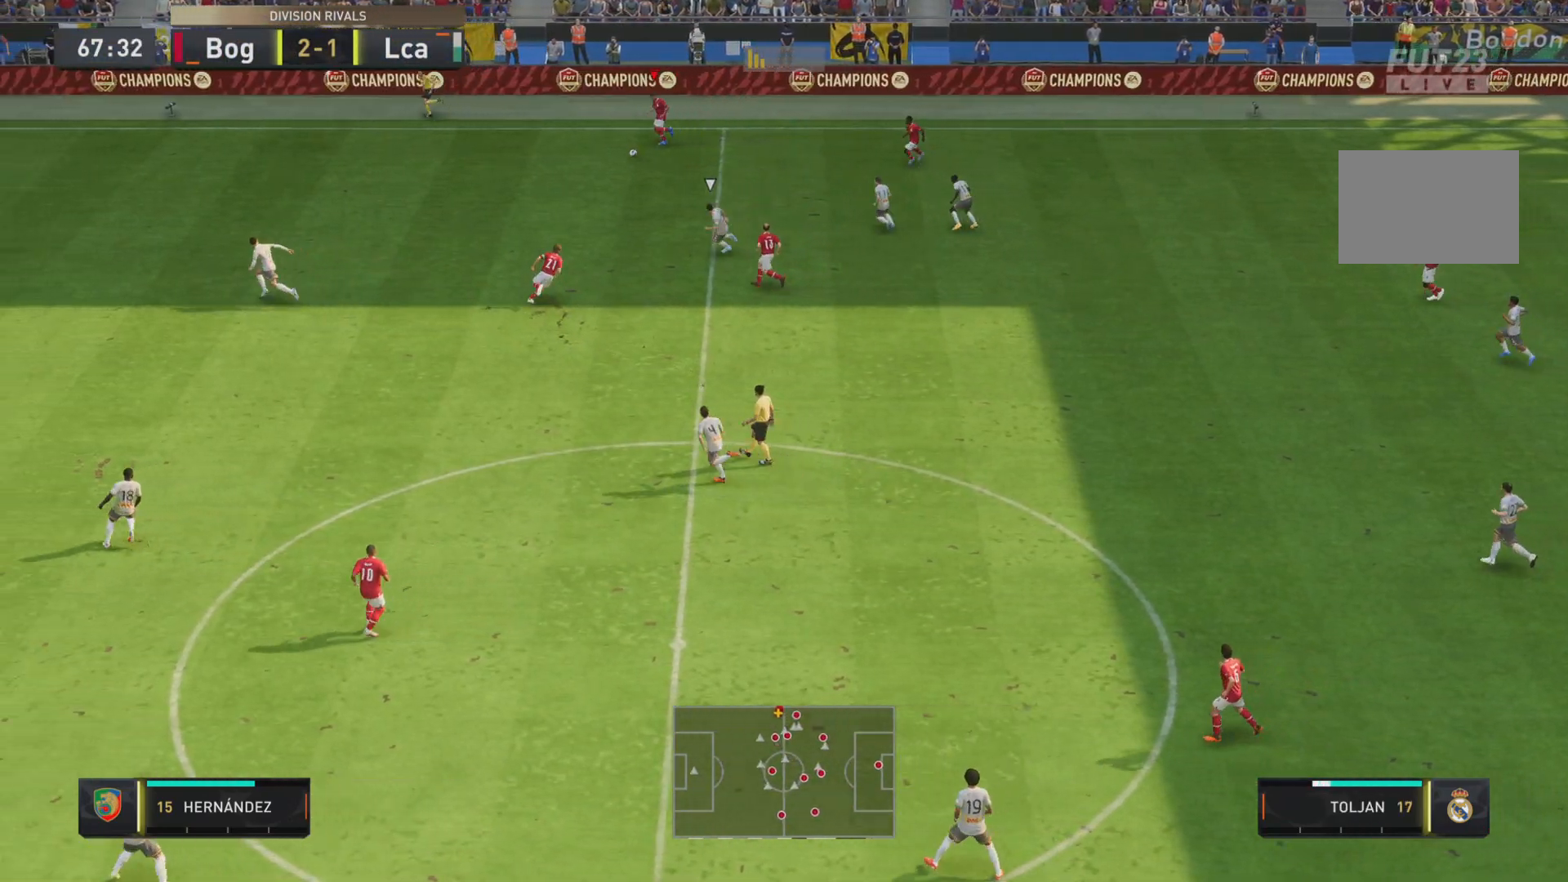
{"buttons": ["R1"], "left_stick": "down-left", "right_stick": "center", "events": [[234, "L2", "down"], [434, "L2", "up"]]}